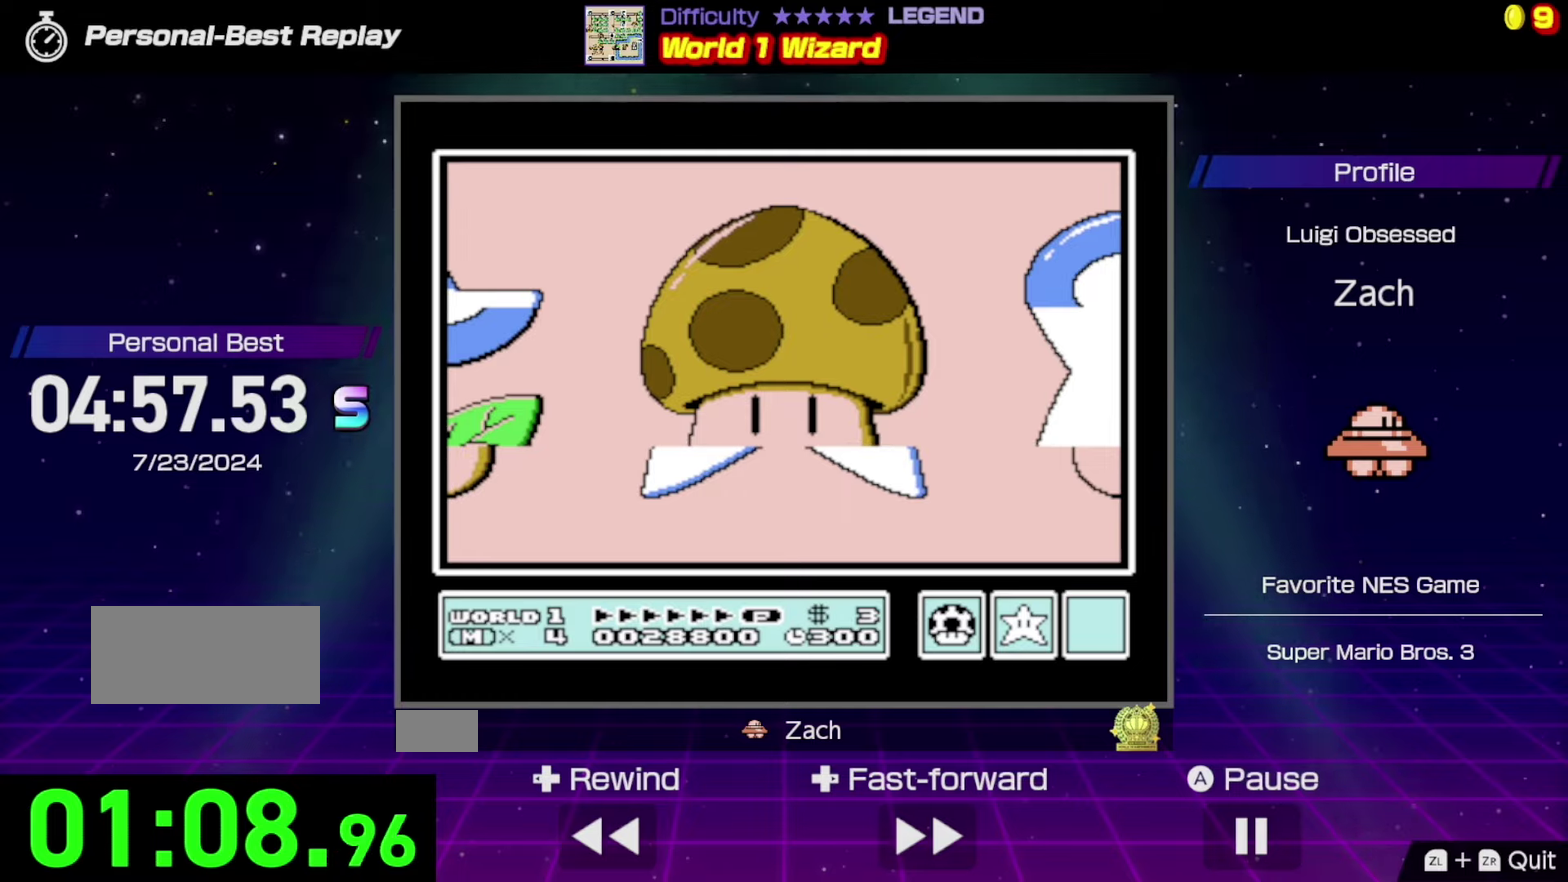
Gameplay with a controller (Nintendo layout); each line is a JSON object with the inputs held at the frame after it. "events" lists button and stick changes between this image and that frame as [ms after this image, input, new state], when the widget could be followed in between. Not read: L3 R3.
{"buttons": [], "events": [[300, "A", "down"], [400, "A", "up"]]}
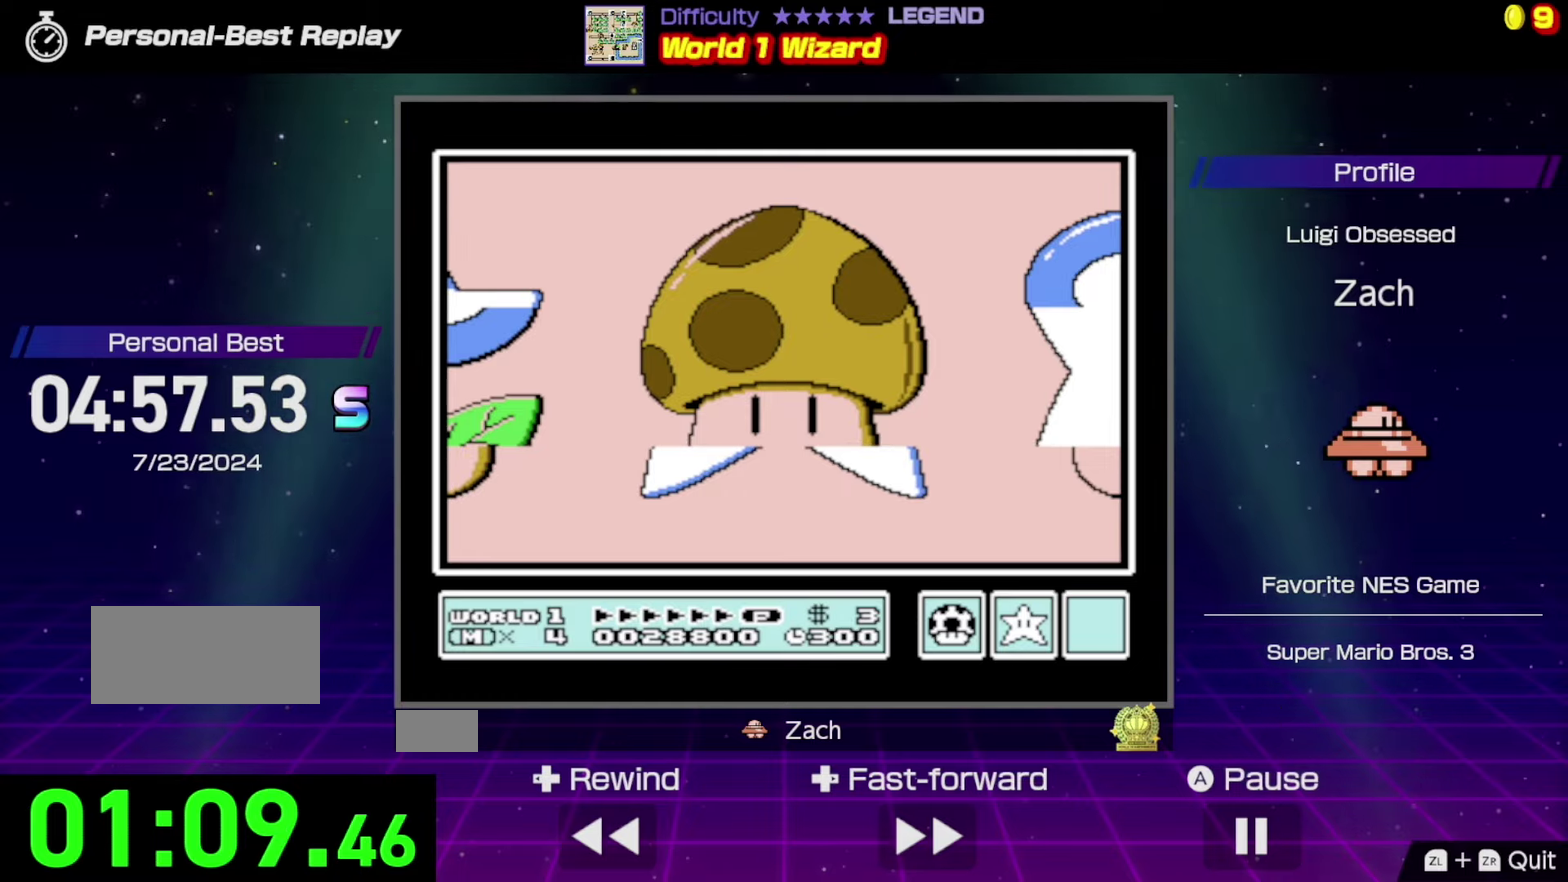
{"buttons": [], "events": []}
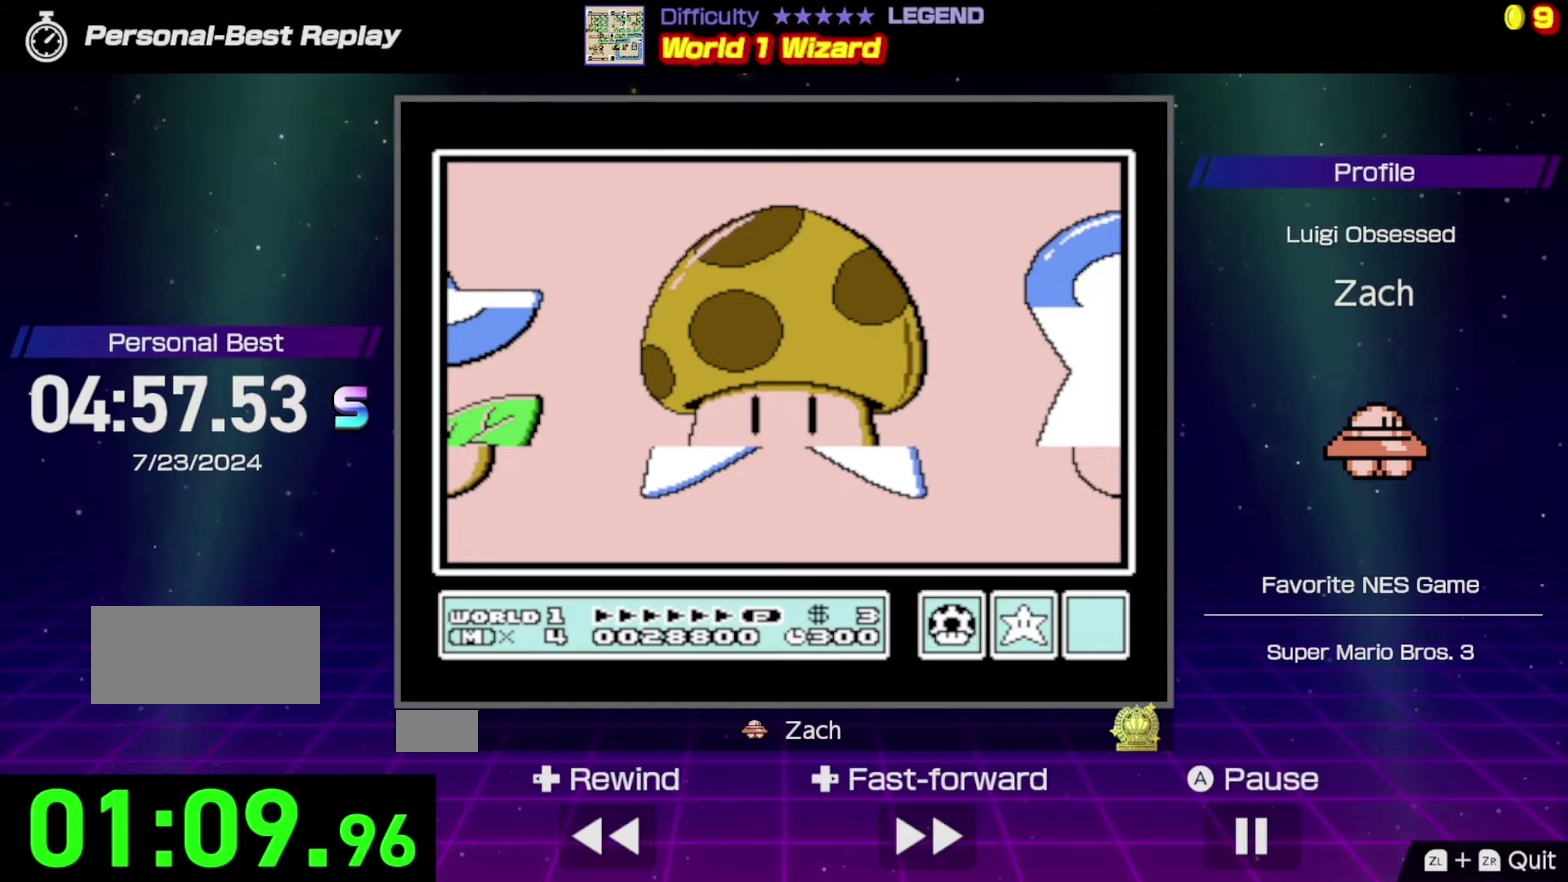
{"buttons": [], "events": []}
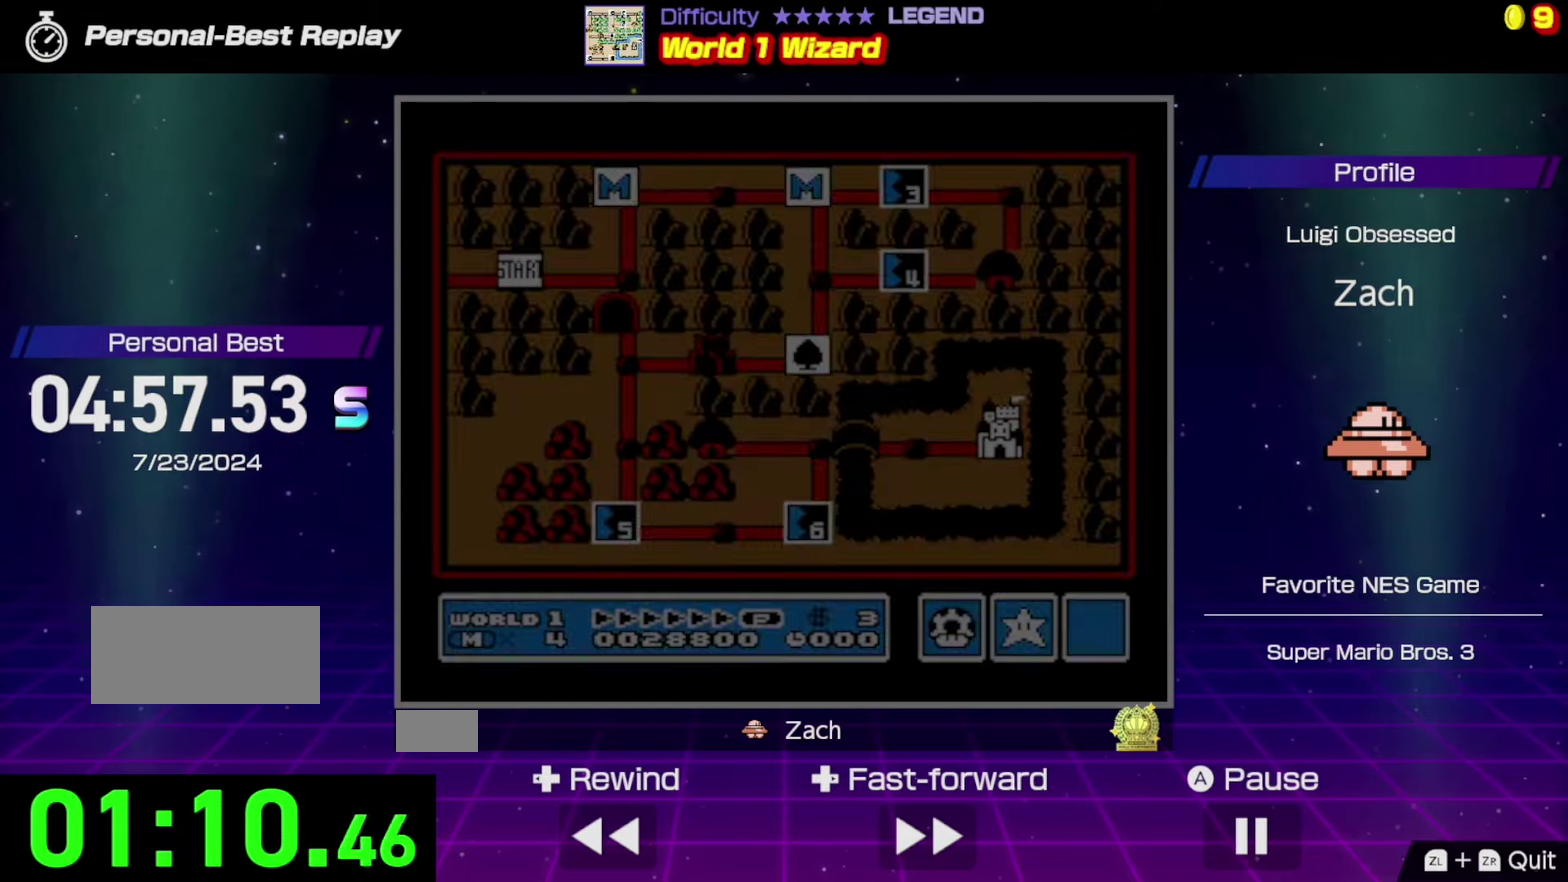
{"buttons": ["DPAD_LEFT"], "events": [[500, "DPAD_LEFT", "down"]]}
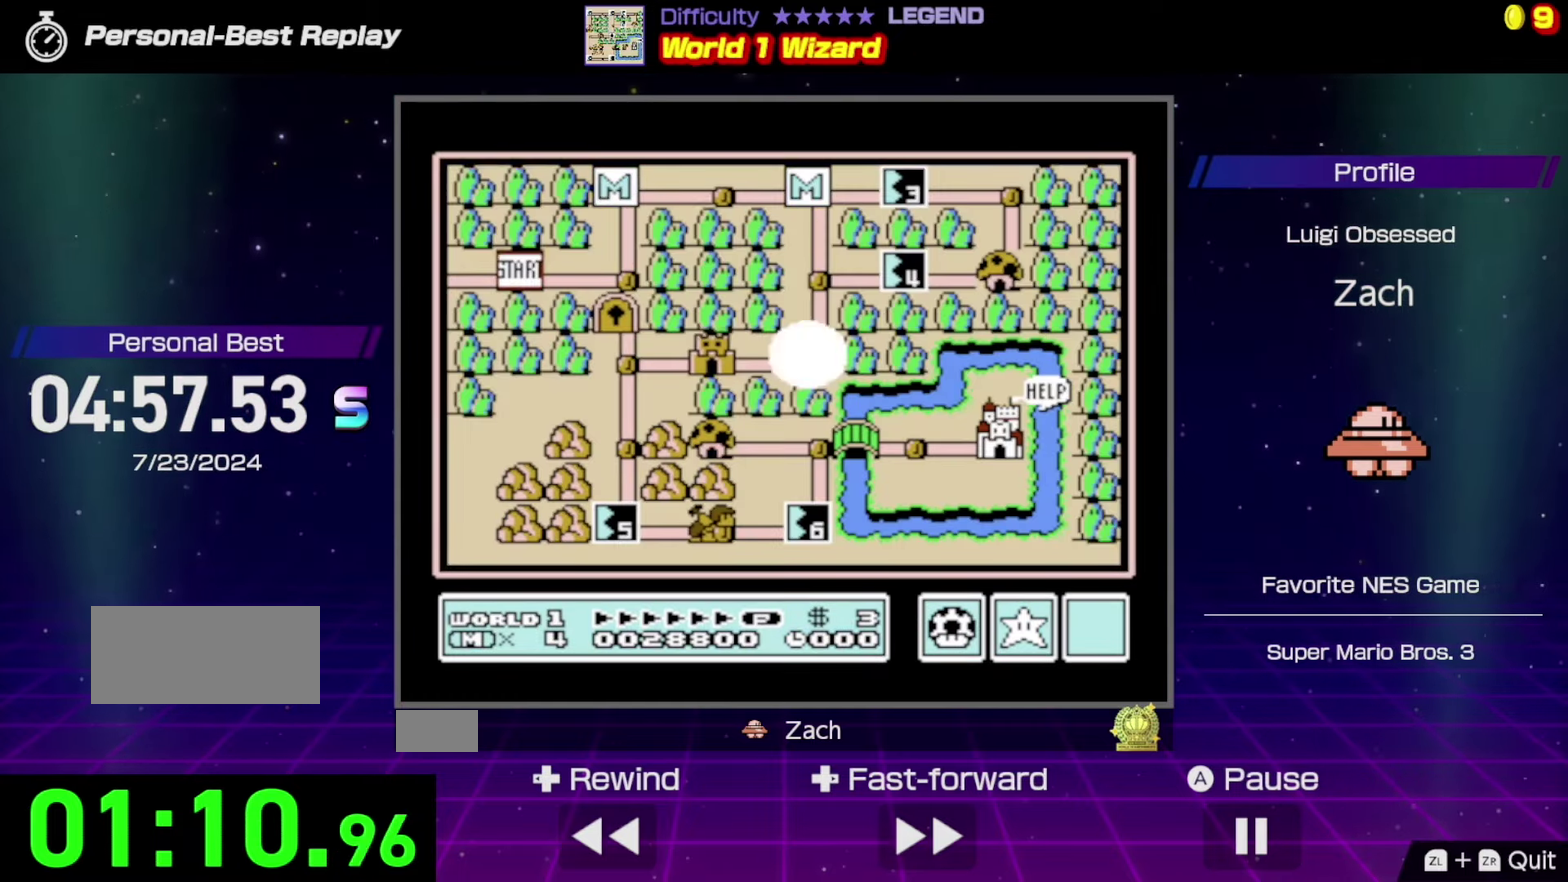
{"buttons": ["DPAD_LEFT"], "events": [[100, "DPAD_LEFT", "up"], [433, "DPAD_LEFT", "down"]]}
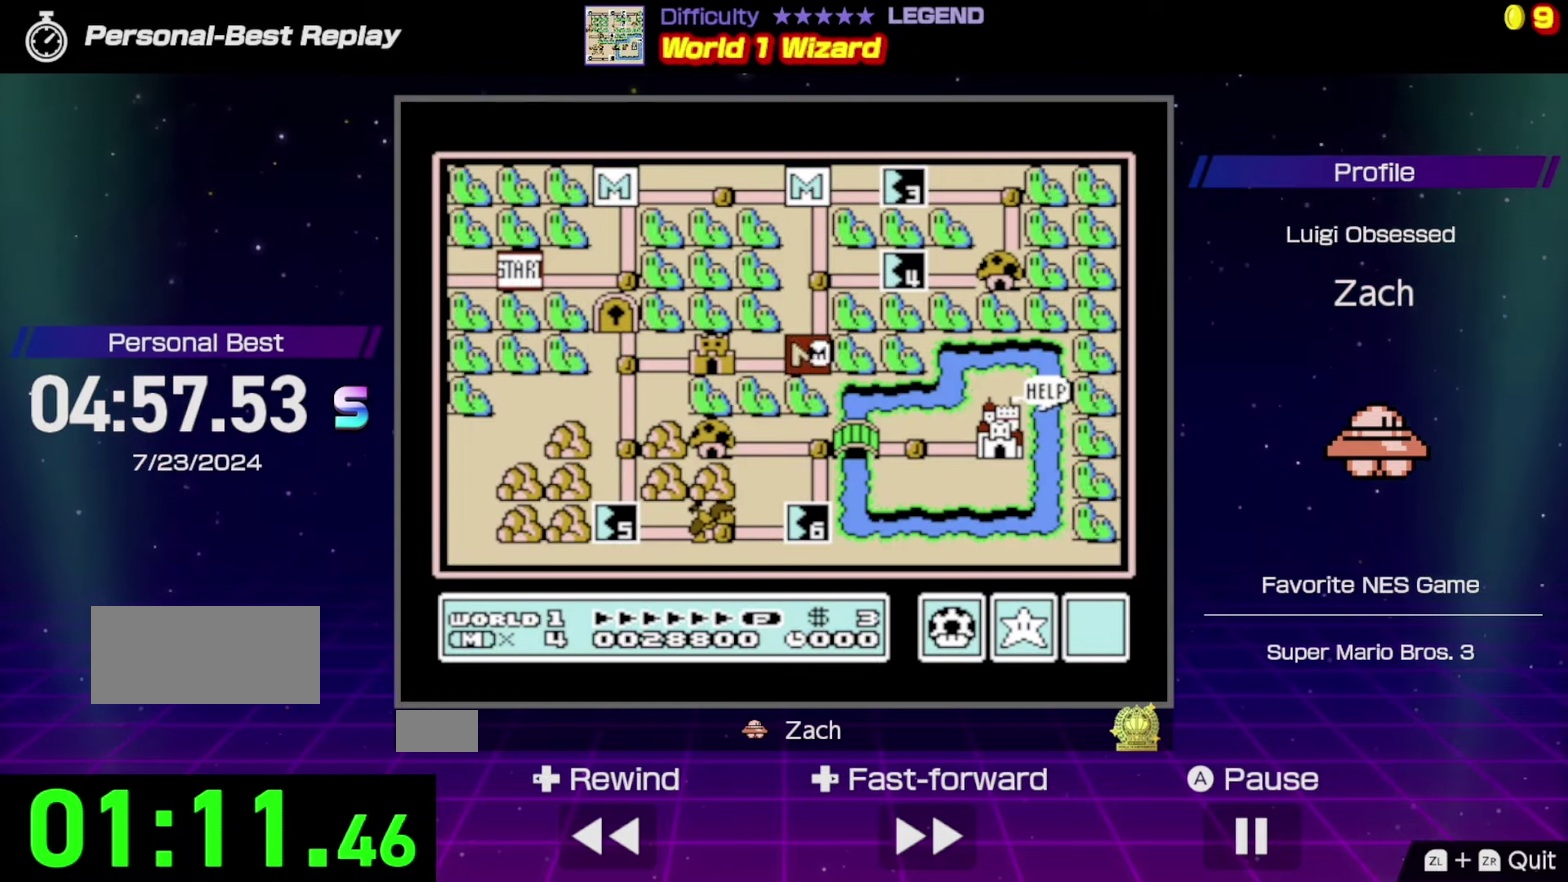
{"buttons": ["DPAD_LEFT"], "events": [[33, "DPAD_LEFT", "up"], [133, "DPAD_LEFT", "down"], [300, "DPAD_LEFT", "up"], [400, "DPAD_LEFT", "down"]]}
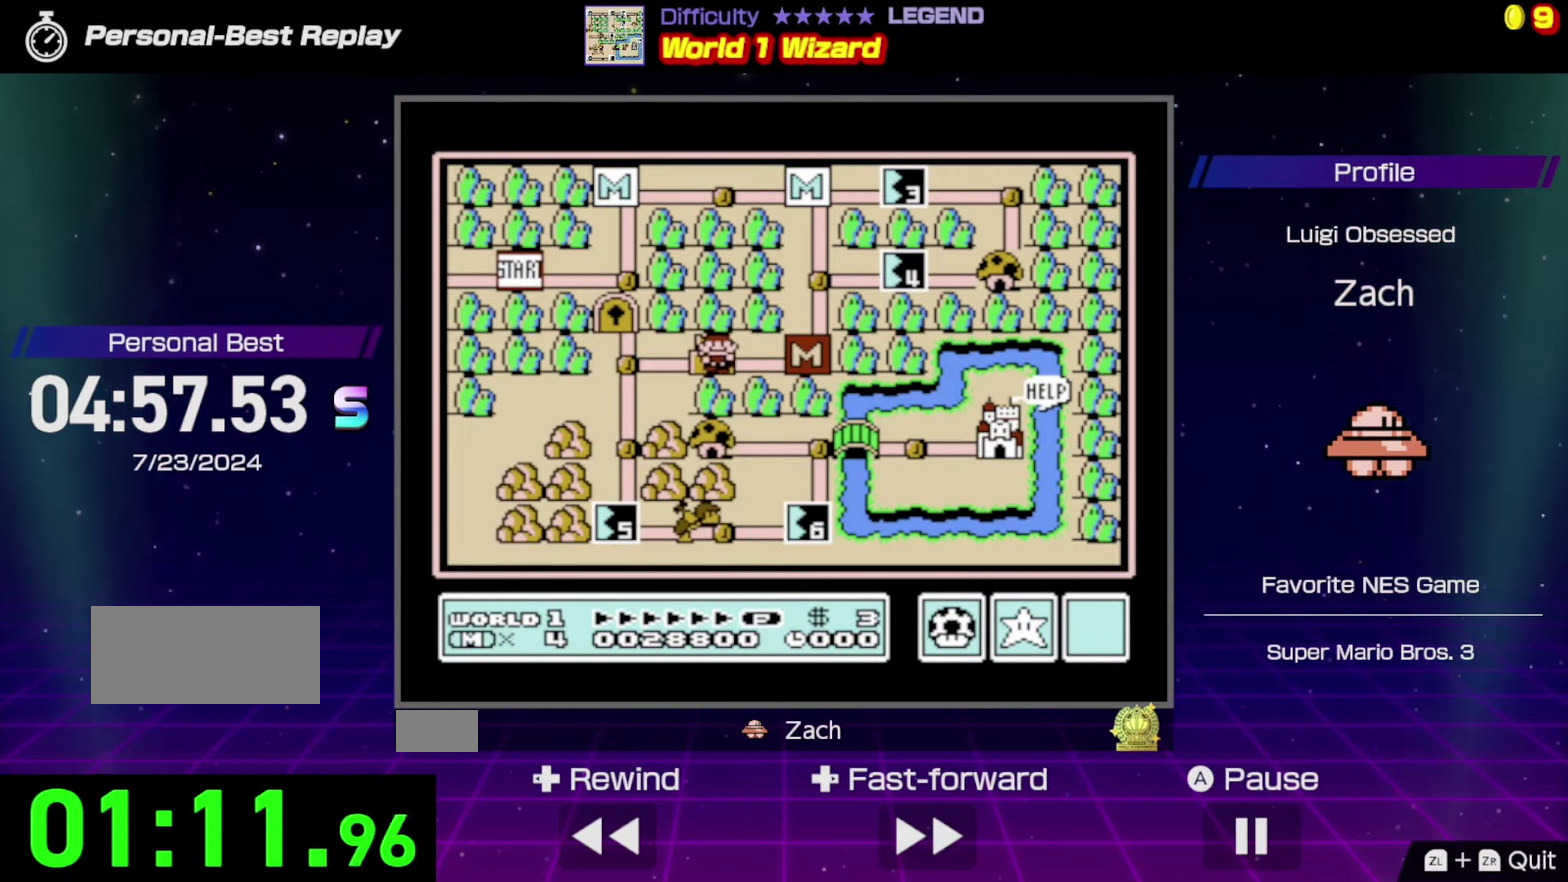
{"buttons": ["B"], "events": [[33, "DPAD_LEFT", "up"], [100, "A", "down"], [233, "A", "up"], [400, "B", "down"]]}
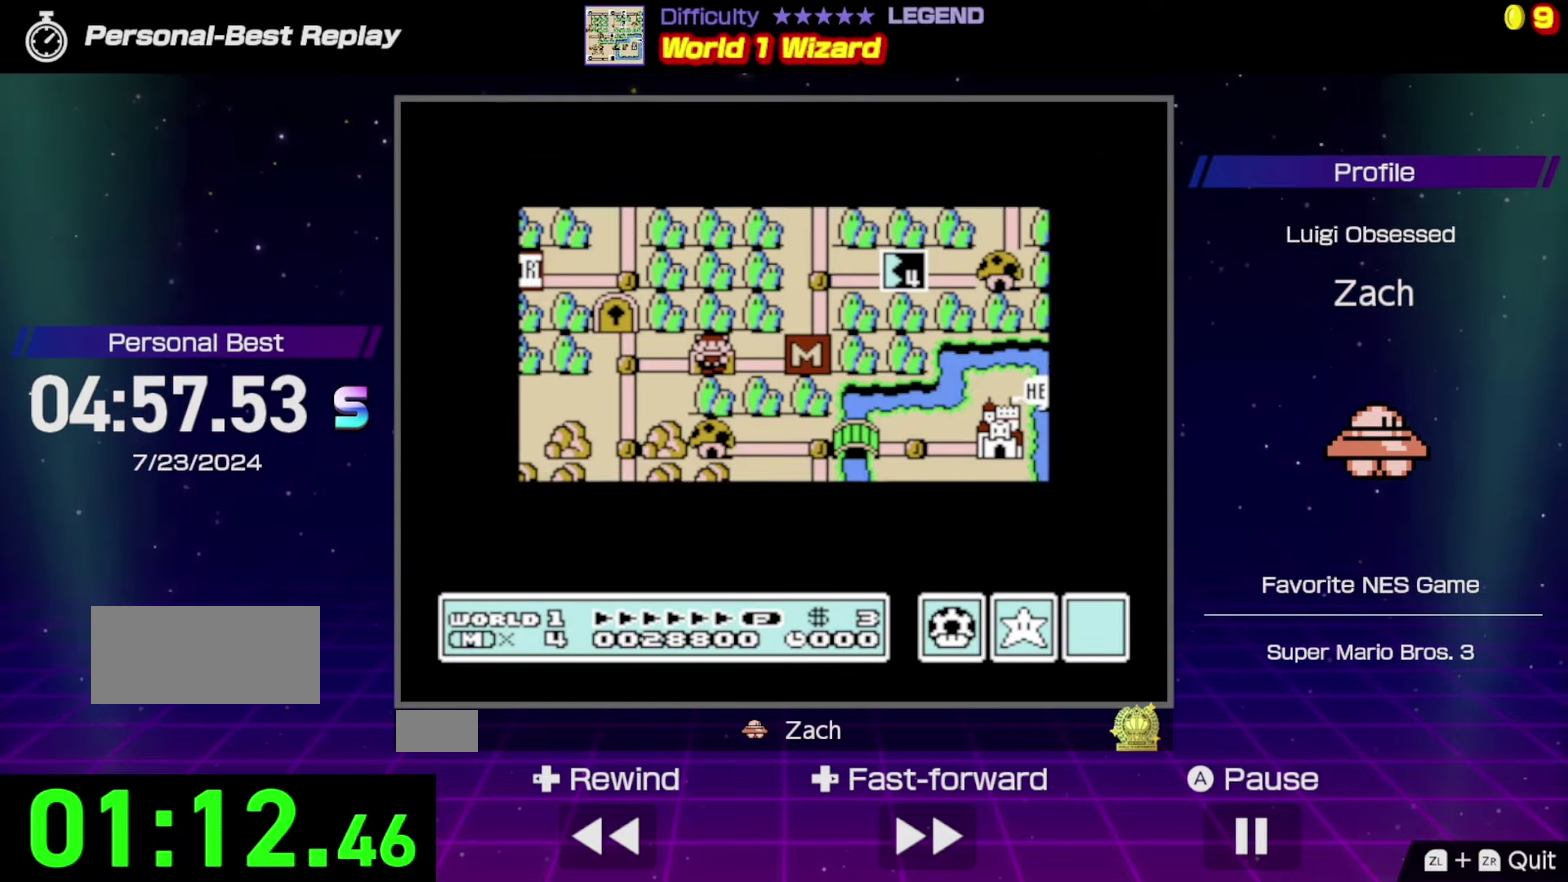
{"buttons": ["B", "DPAD_RIGHT"], "events": [[33, "DPAD_RIGHT", "down"]]}
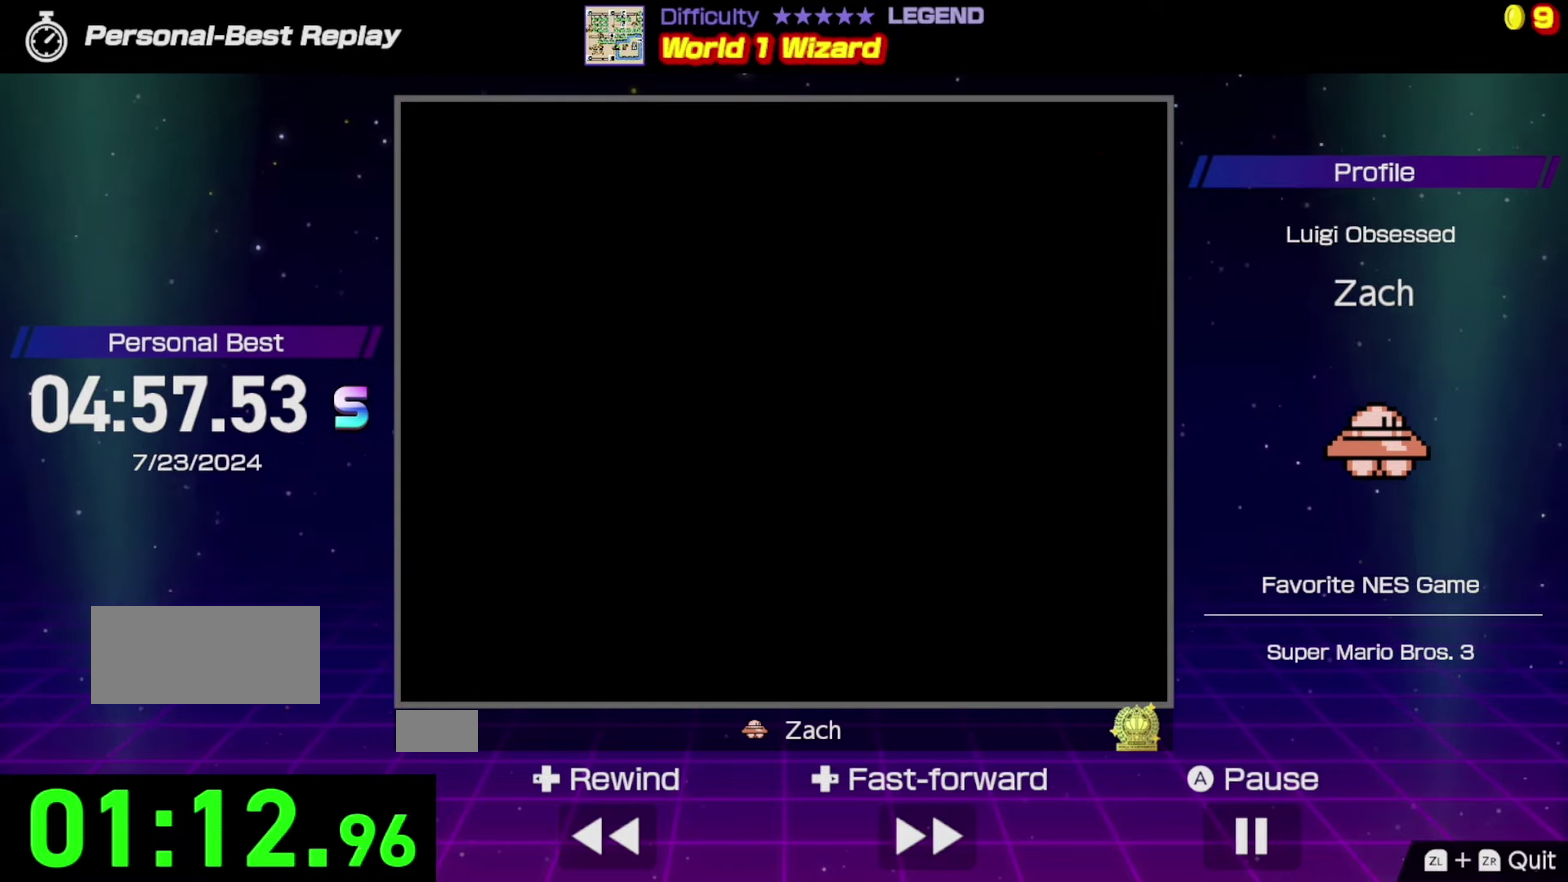
{"buttons": ["B", "DPAD_RIGHT"], "events": []}
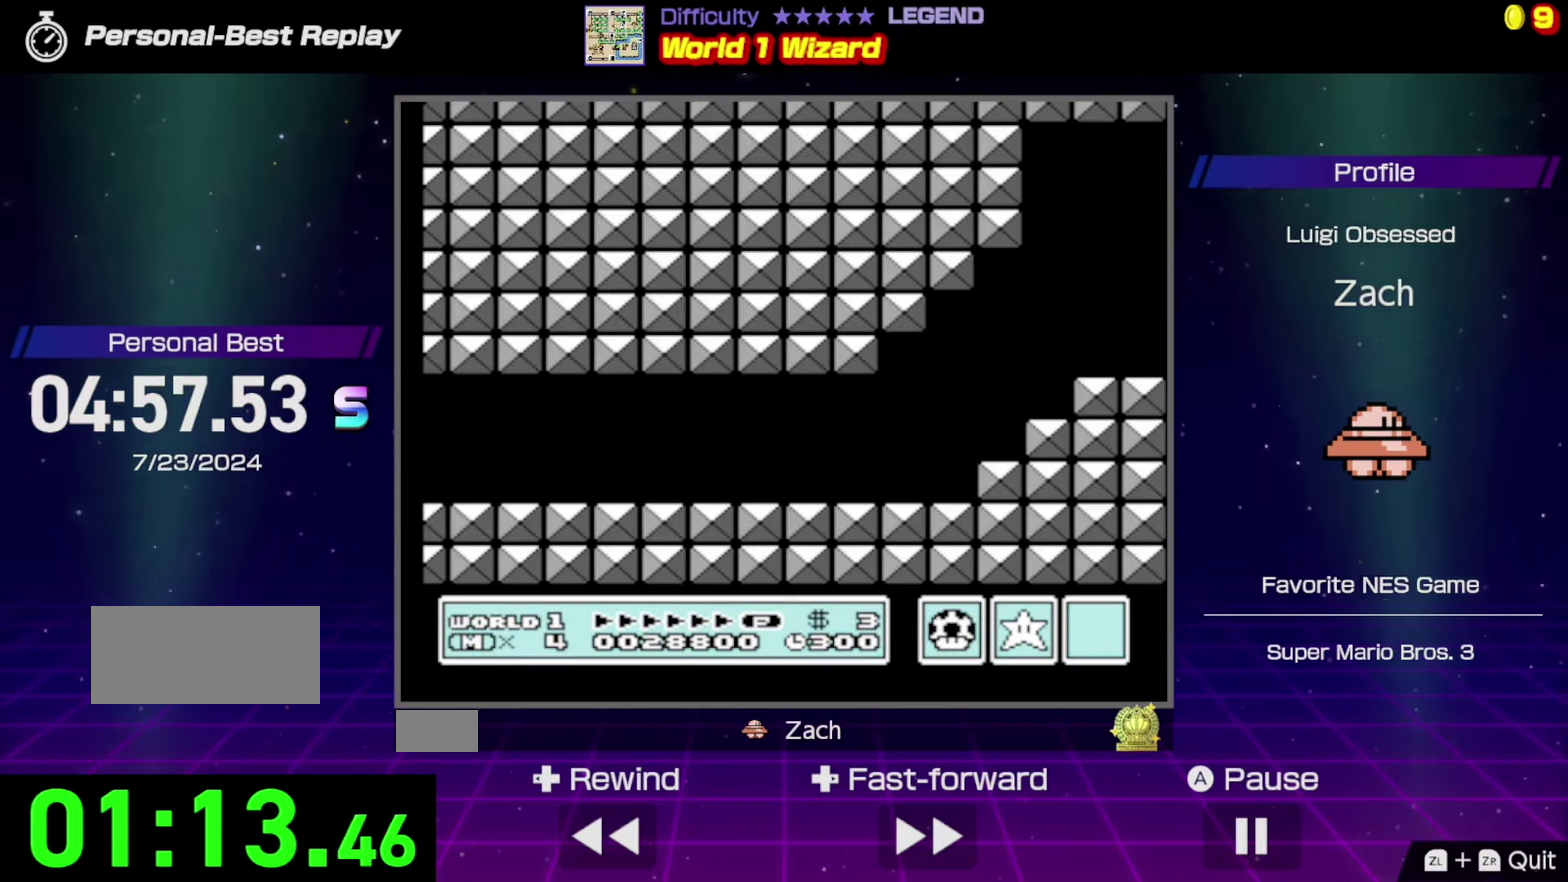
{"buttons": ["B", "DPAD_RIGHT"], "events": []}
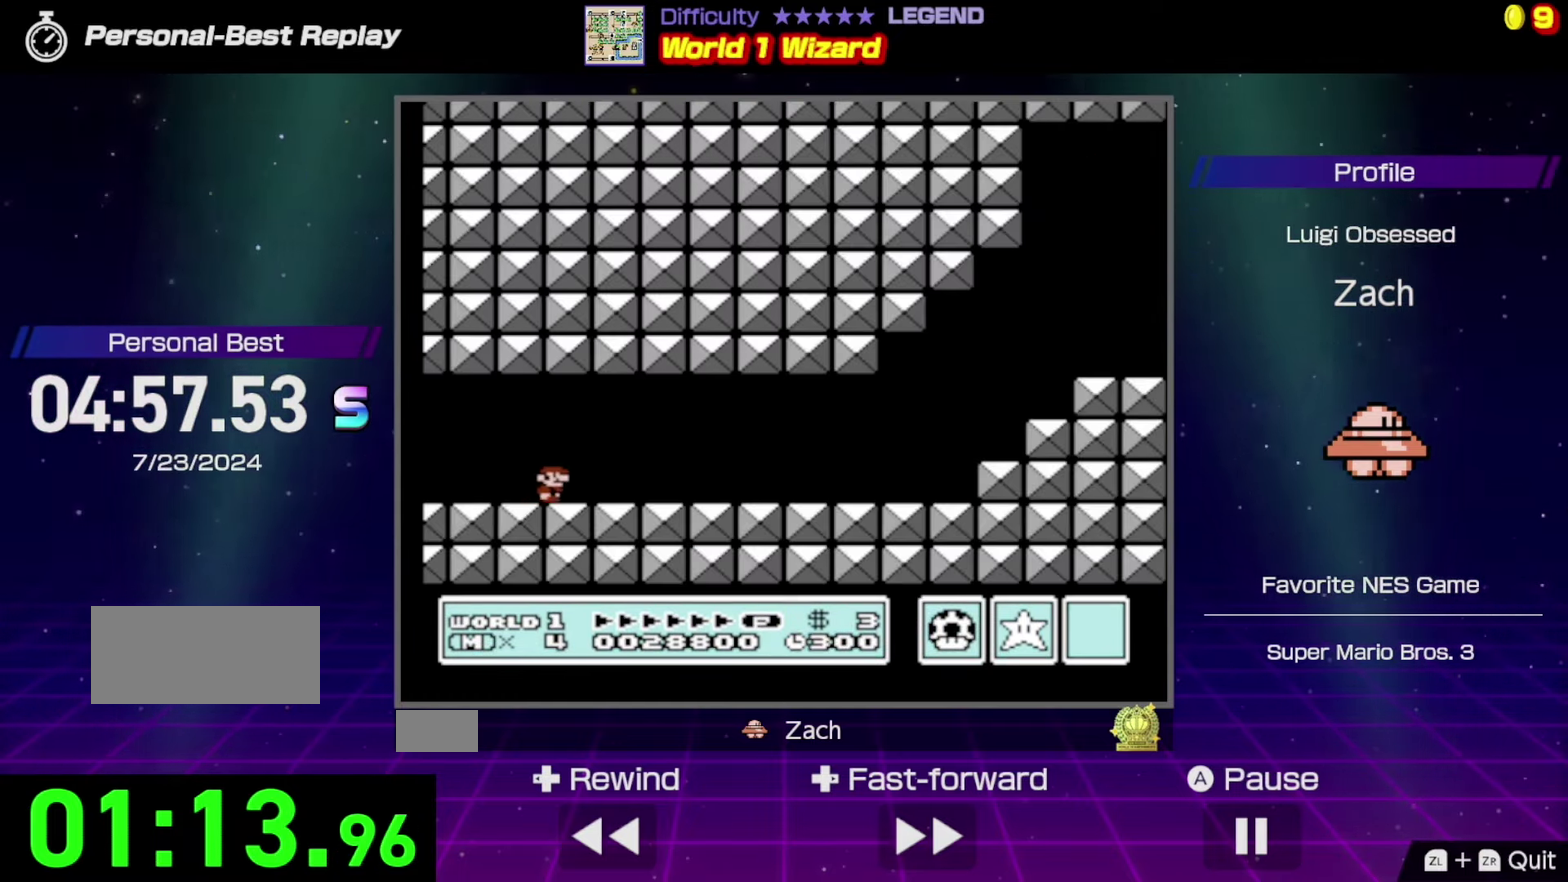
{"buttons": ["B", "DPAD_RIGHT"], "events": []}
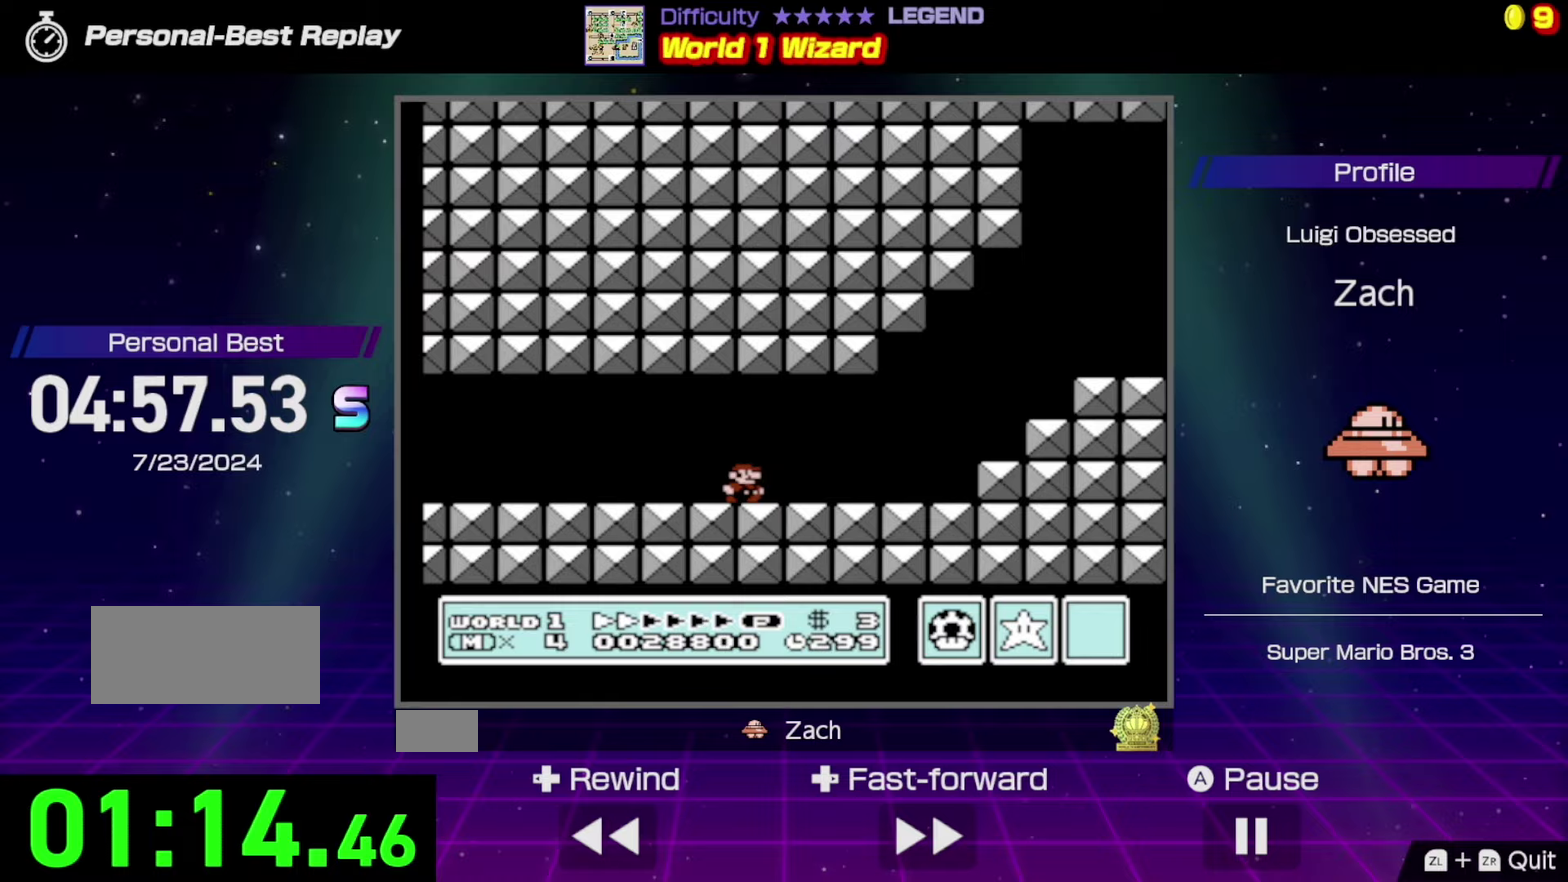
{"buttons": ["A", "B"], "events": [[233, "A", "down"], [500, "DPAD_RIGHT", "up"]]}
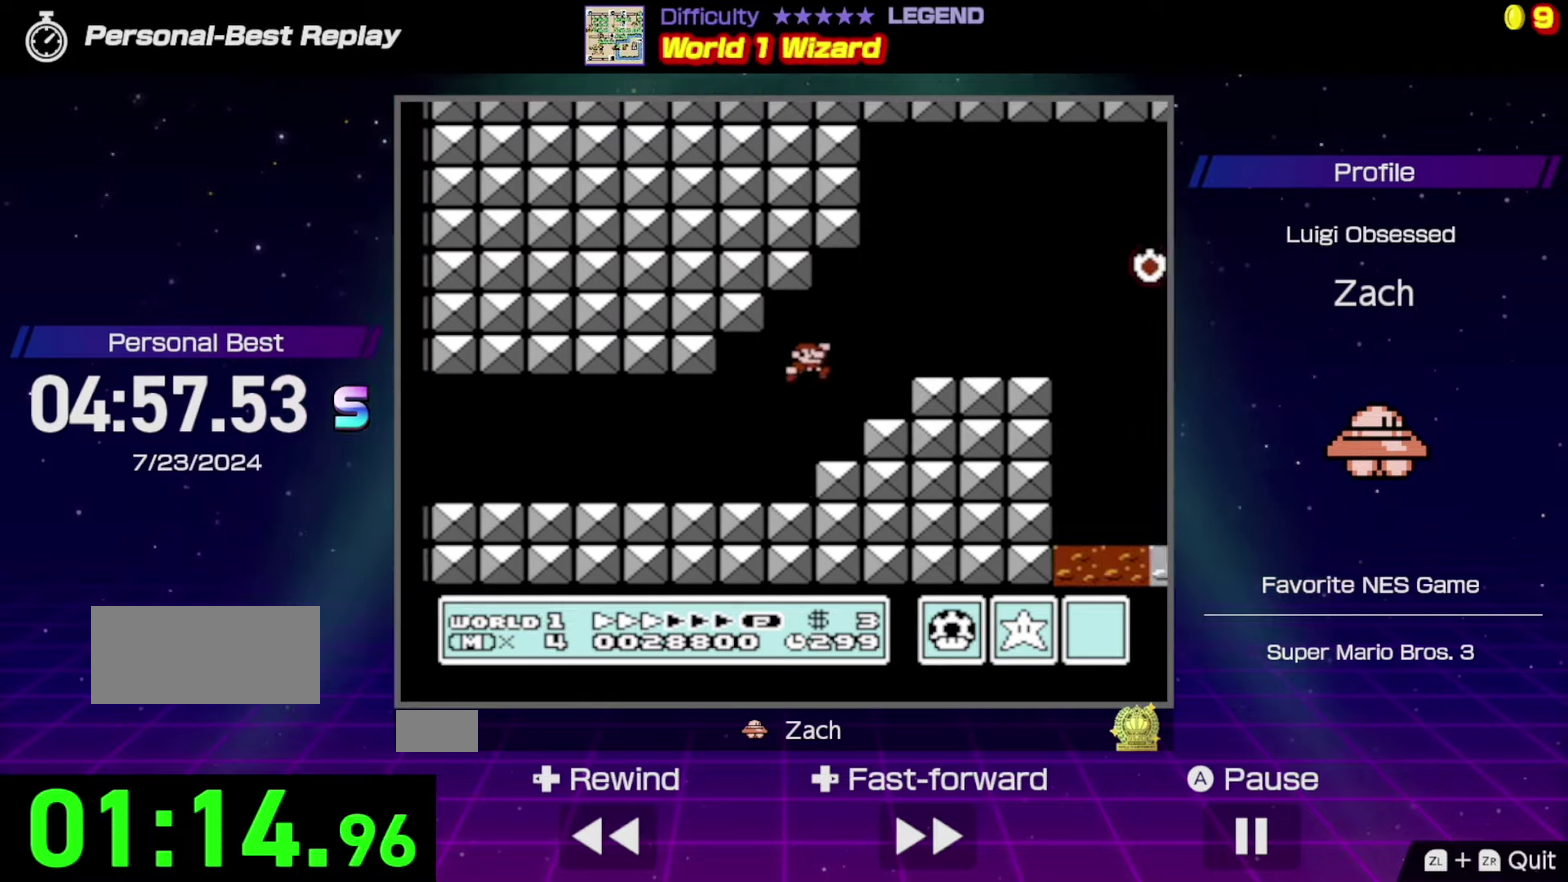
{"buttons": ["A", "B", "DPAD_RIGHT"], "events": [[33, "A", "up"], [33, "DPAD_RIGHT", "down"], [433, "A", "down"]]}
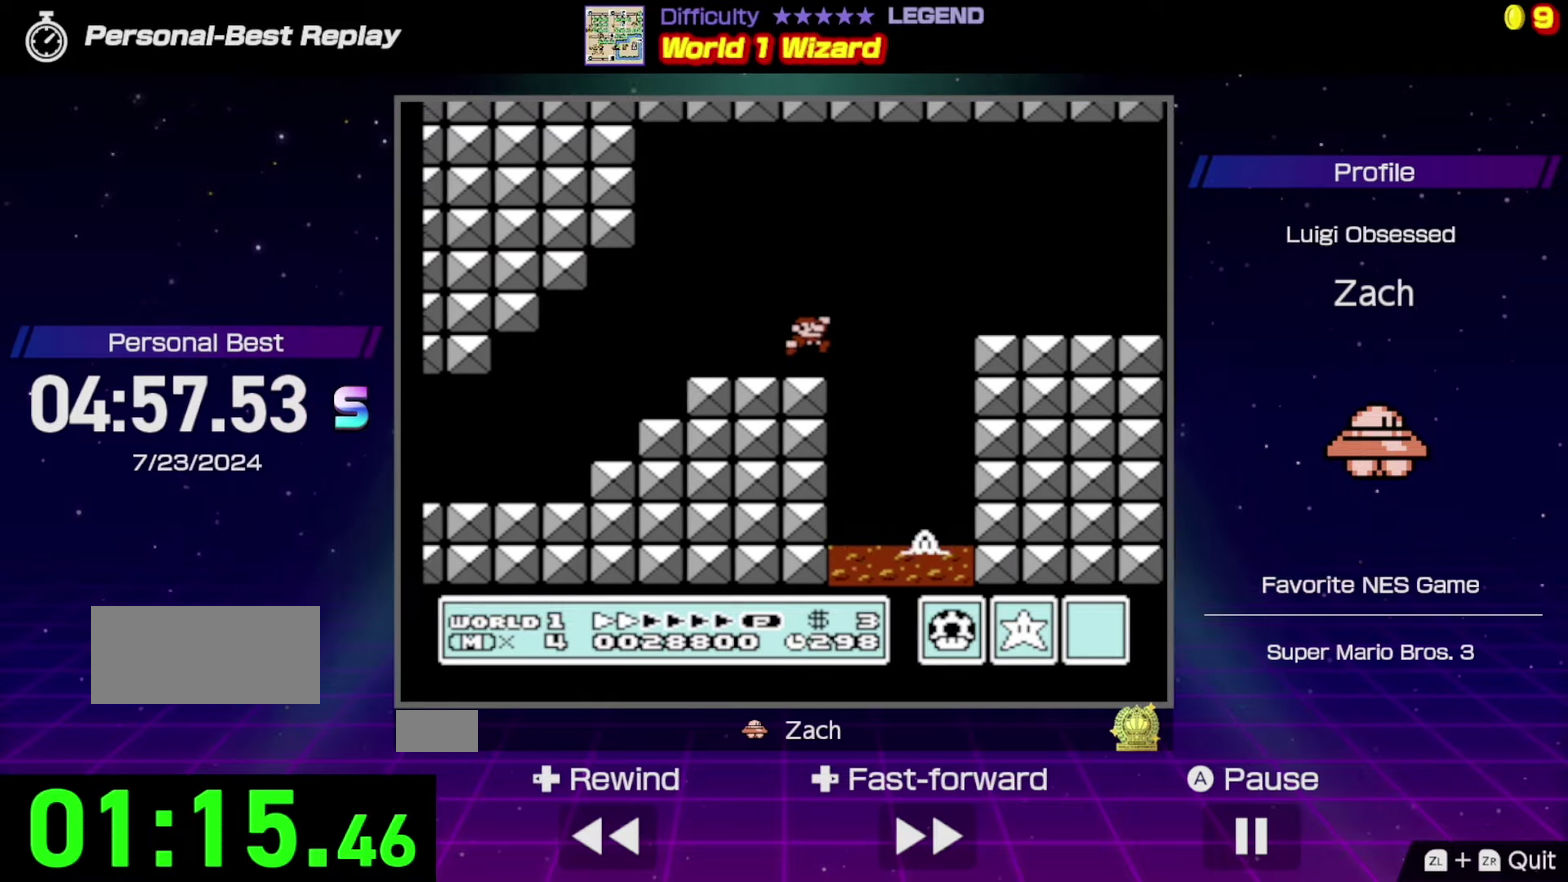
{"buttons": ["B", "DPAD_RIGHT"], "events": [[67, "A", "up"]]}
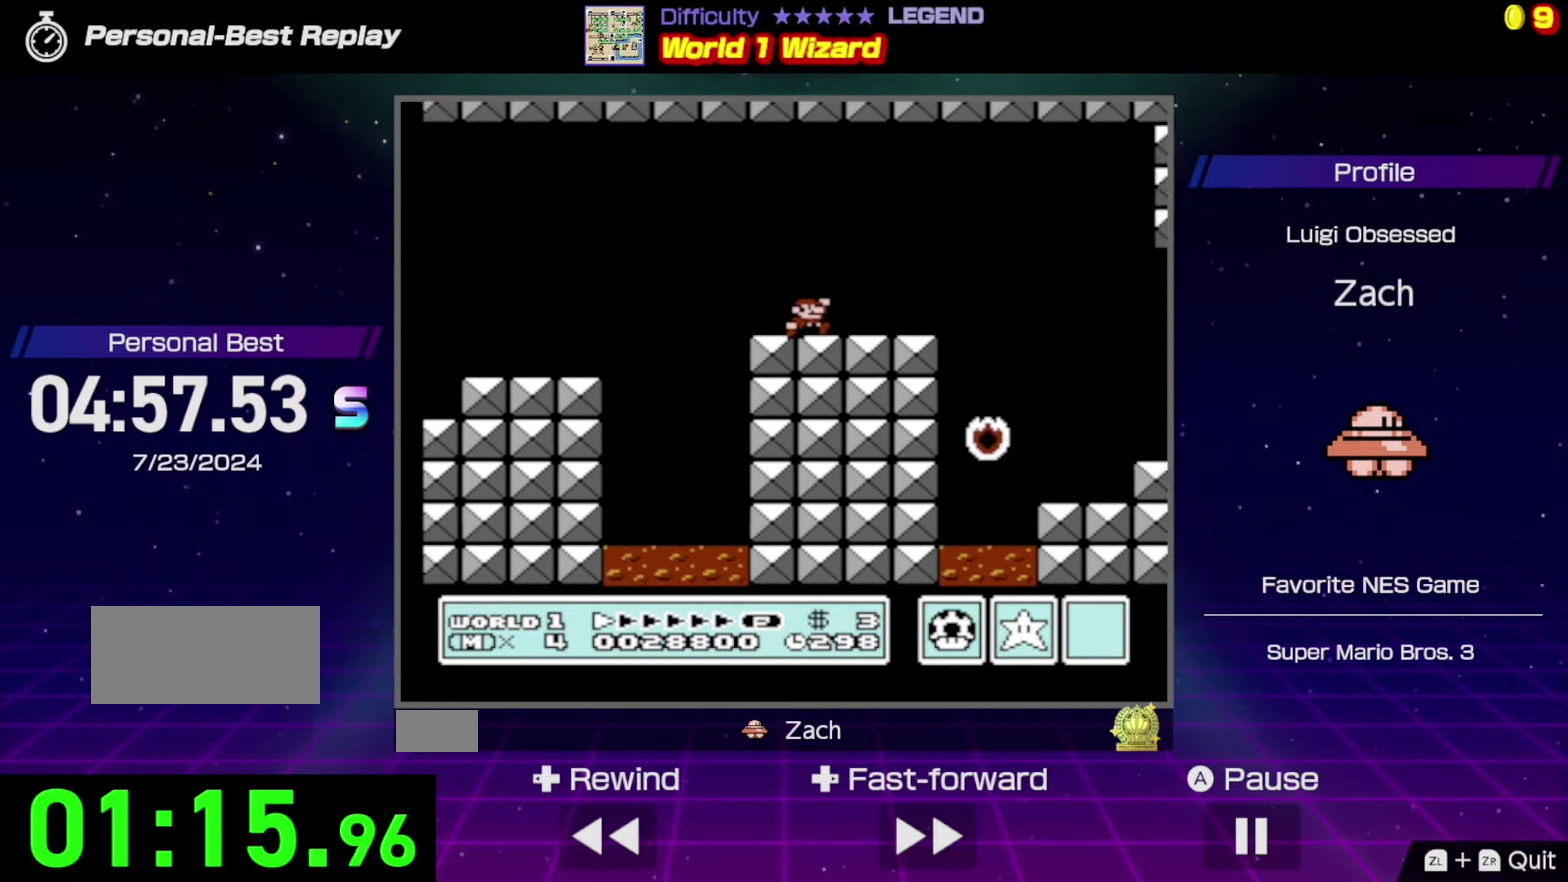
{"buttons": ["B", "DPAD_RIGHT"], "events": [[133, "A", "down"], [333, "A", "up"]]}
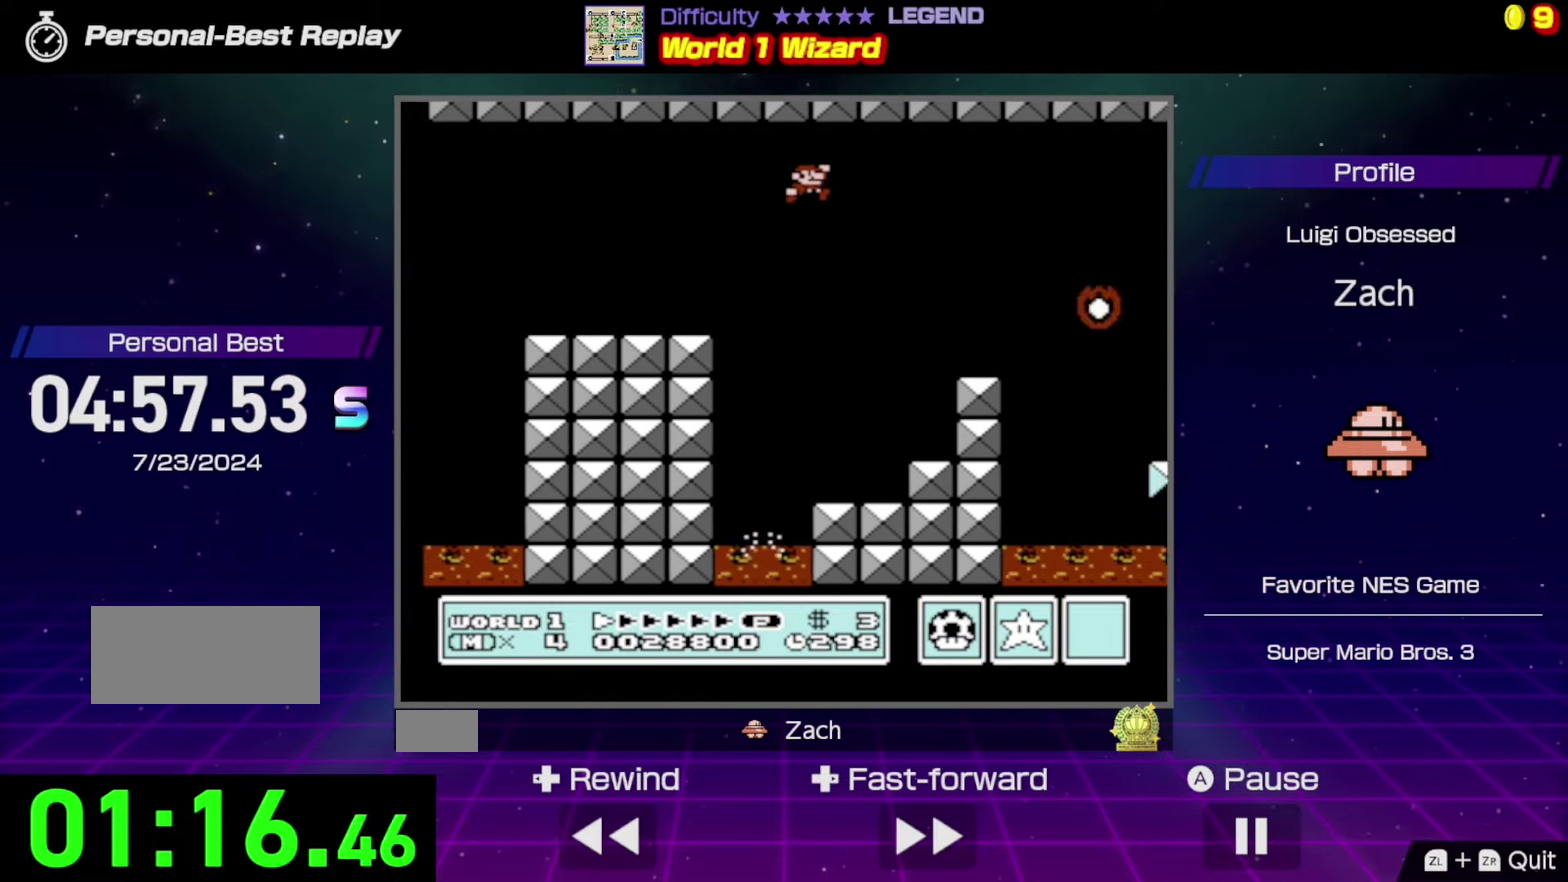
{"buttons": ["A", "B", "DPAD_RIGHT"], "events": [[233, "DPAD_LEFT", "down"], [233, "DPAD_RIGHT", "up"], [400, "DPAD_LEFT", "up"], [400, "DPAD_RIGHT", "down"], [433, "A", "down"]]}
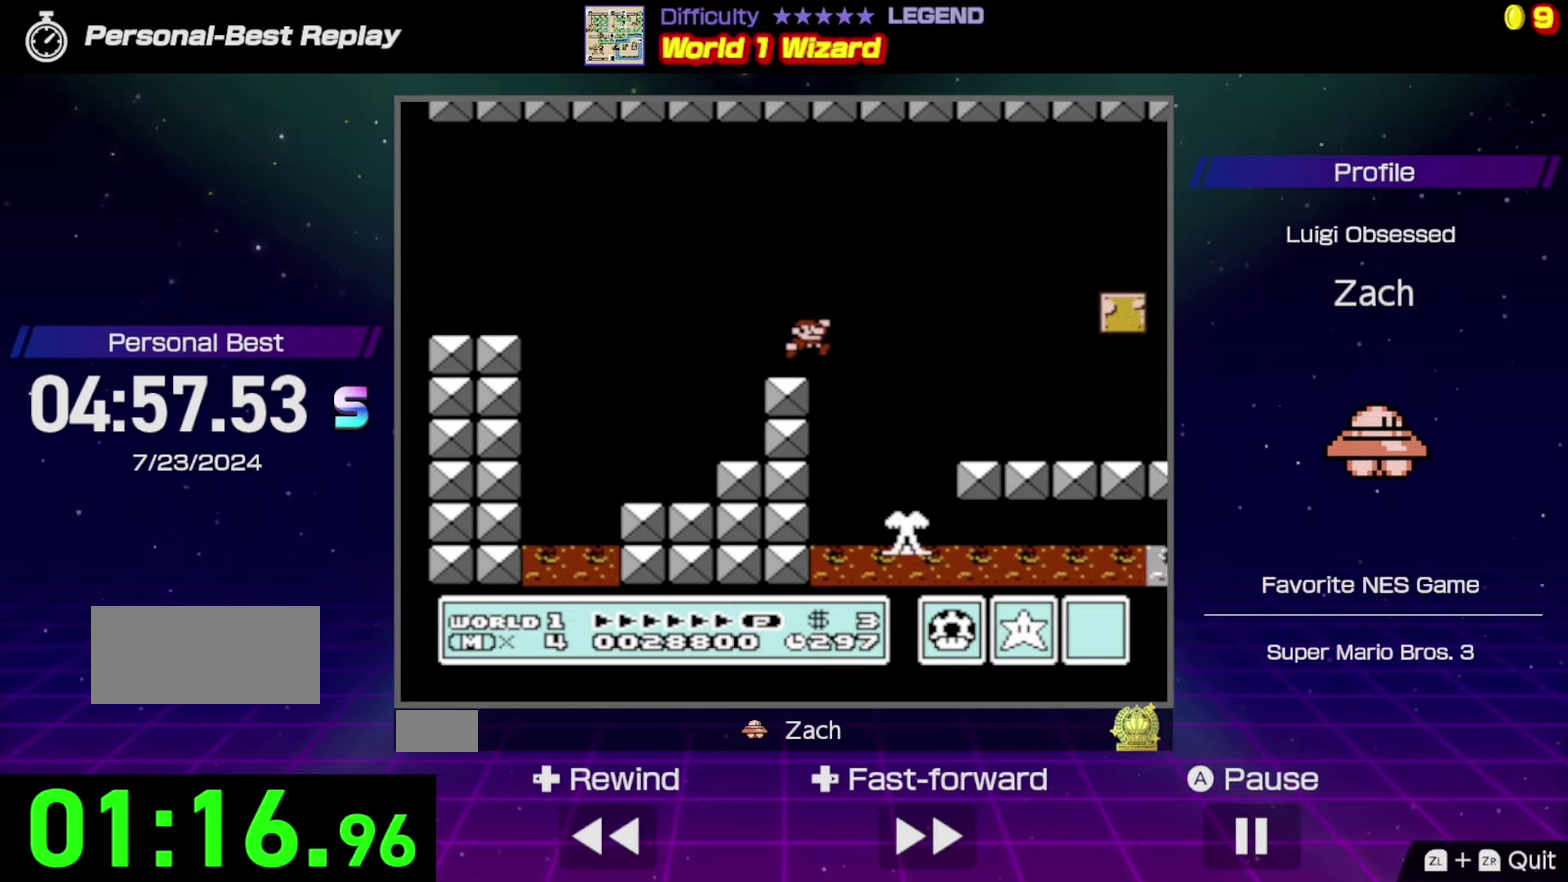
{"buttons": ["B", "DPAD_RIGHT"], "events": [[100, "A", "up"]]}
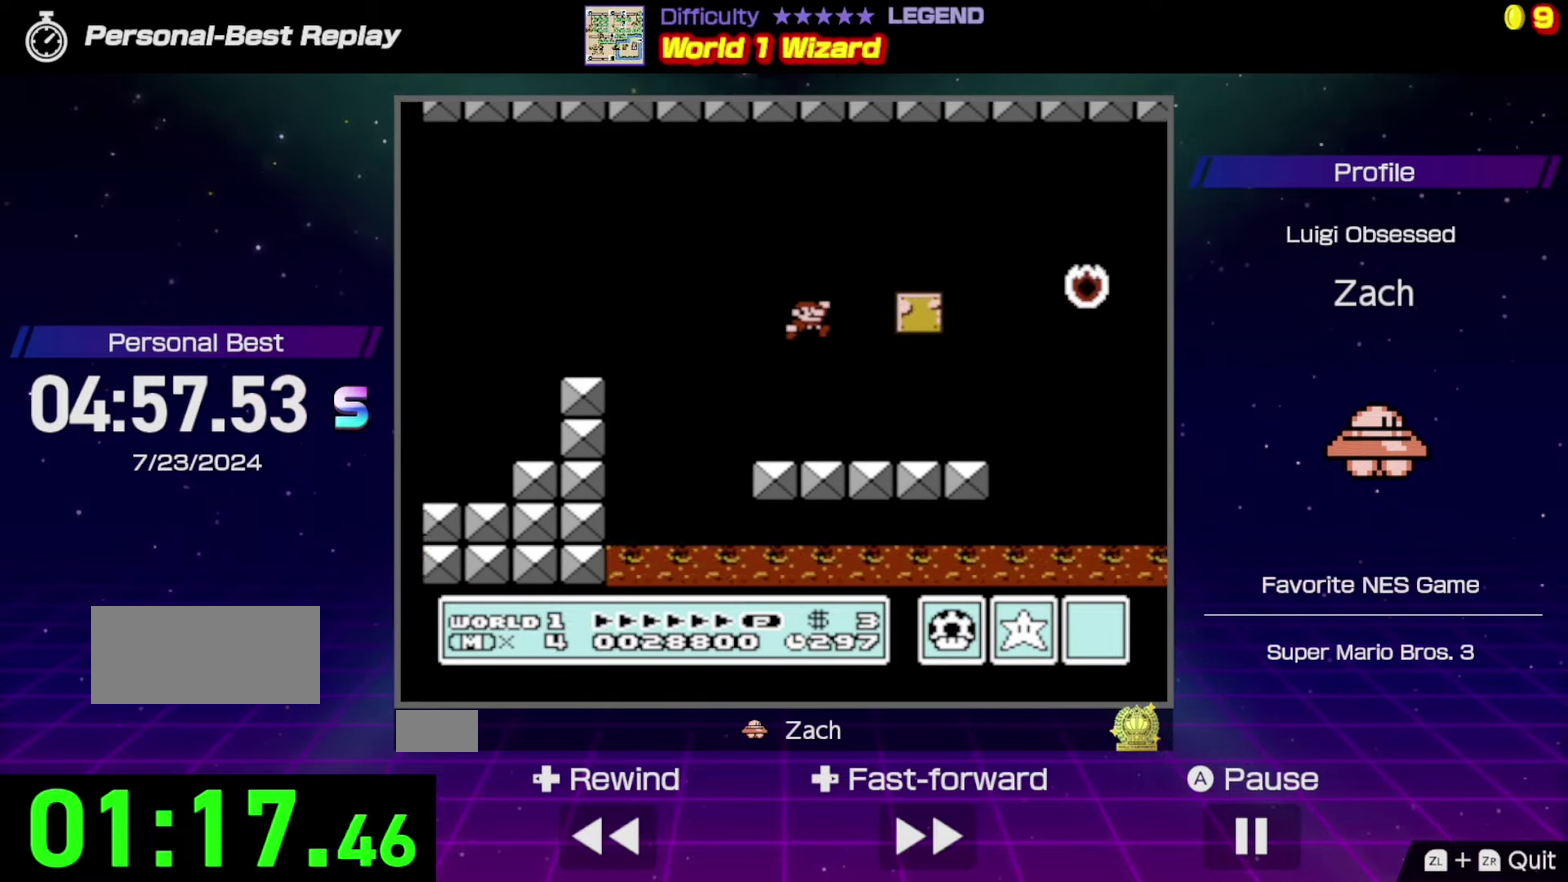
{"buttons": ["A", "B", "DPAD_RIGHT"], "events": [[300, "A", "down"]]}
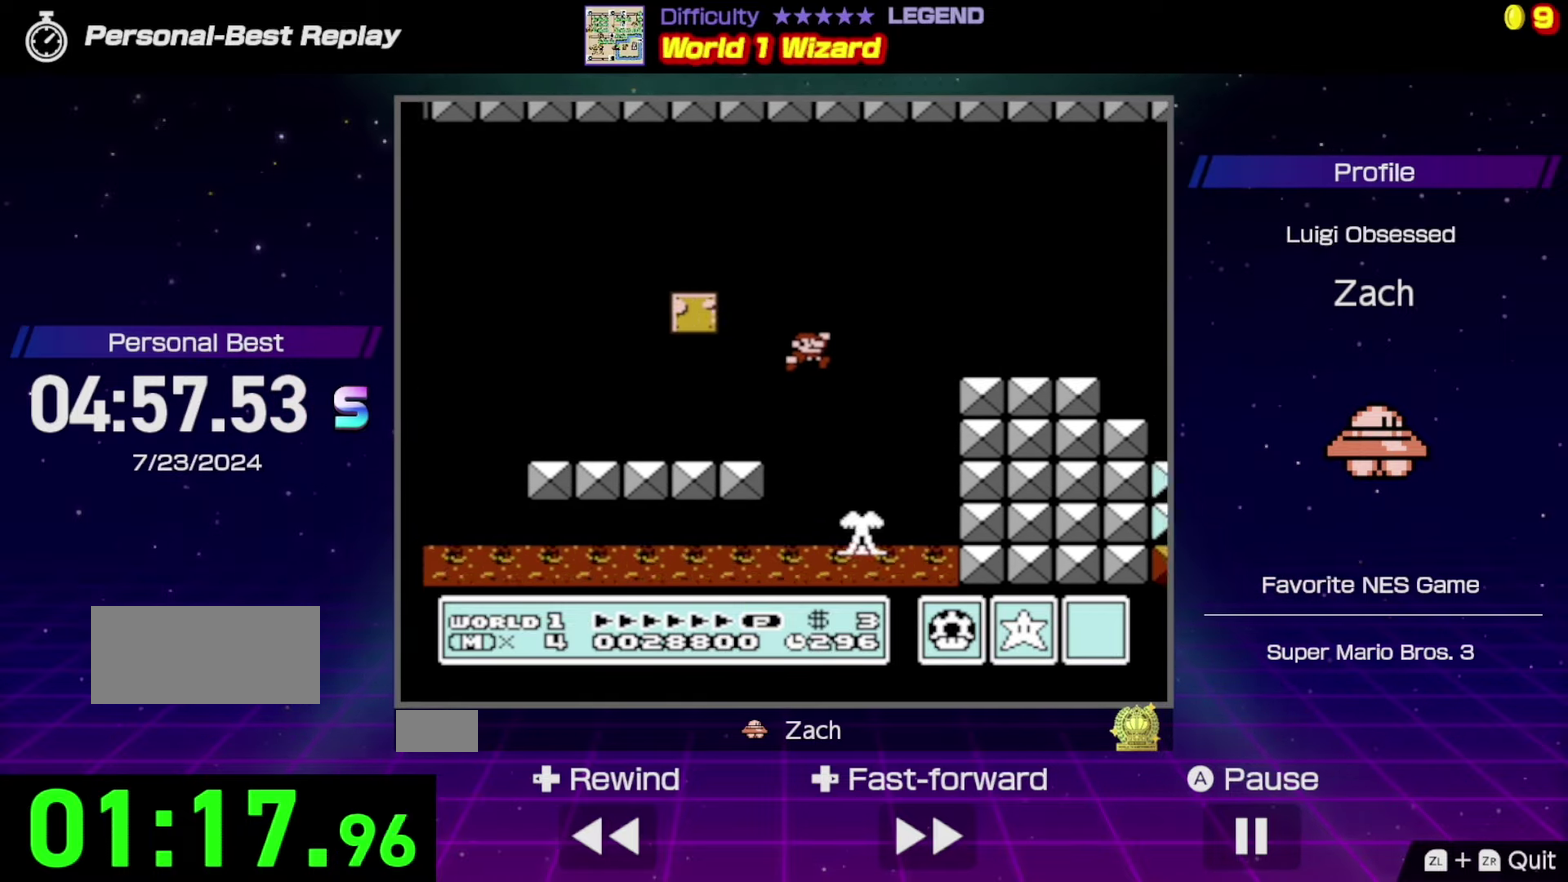
{"buttons": ["B", "DPAD_RIGHT"], "events": [[33, "A", "up"]]}
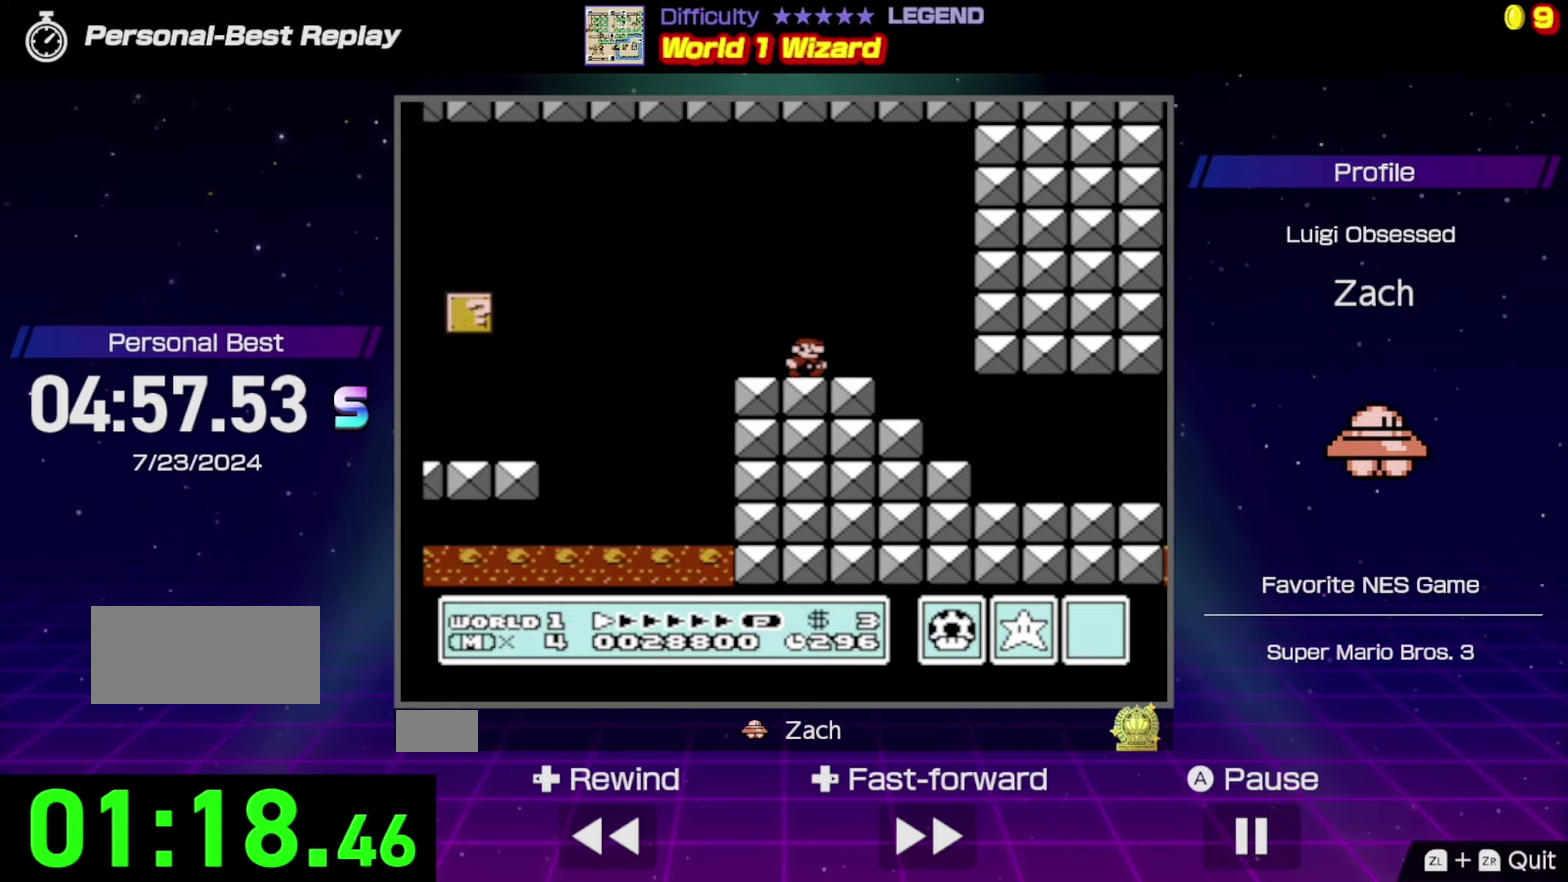
{"buttons": ["B", "DPAD_RIGHT"], "events": [[133, "DPAD_RIGHT", "up"], [233, "DPAD_RIGHT", "down"]]}
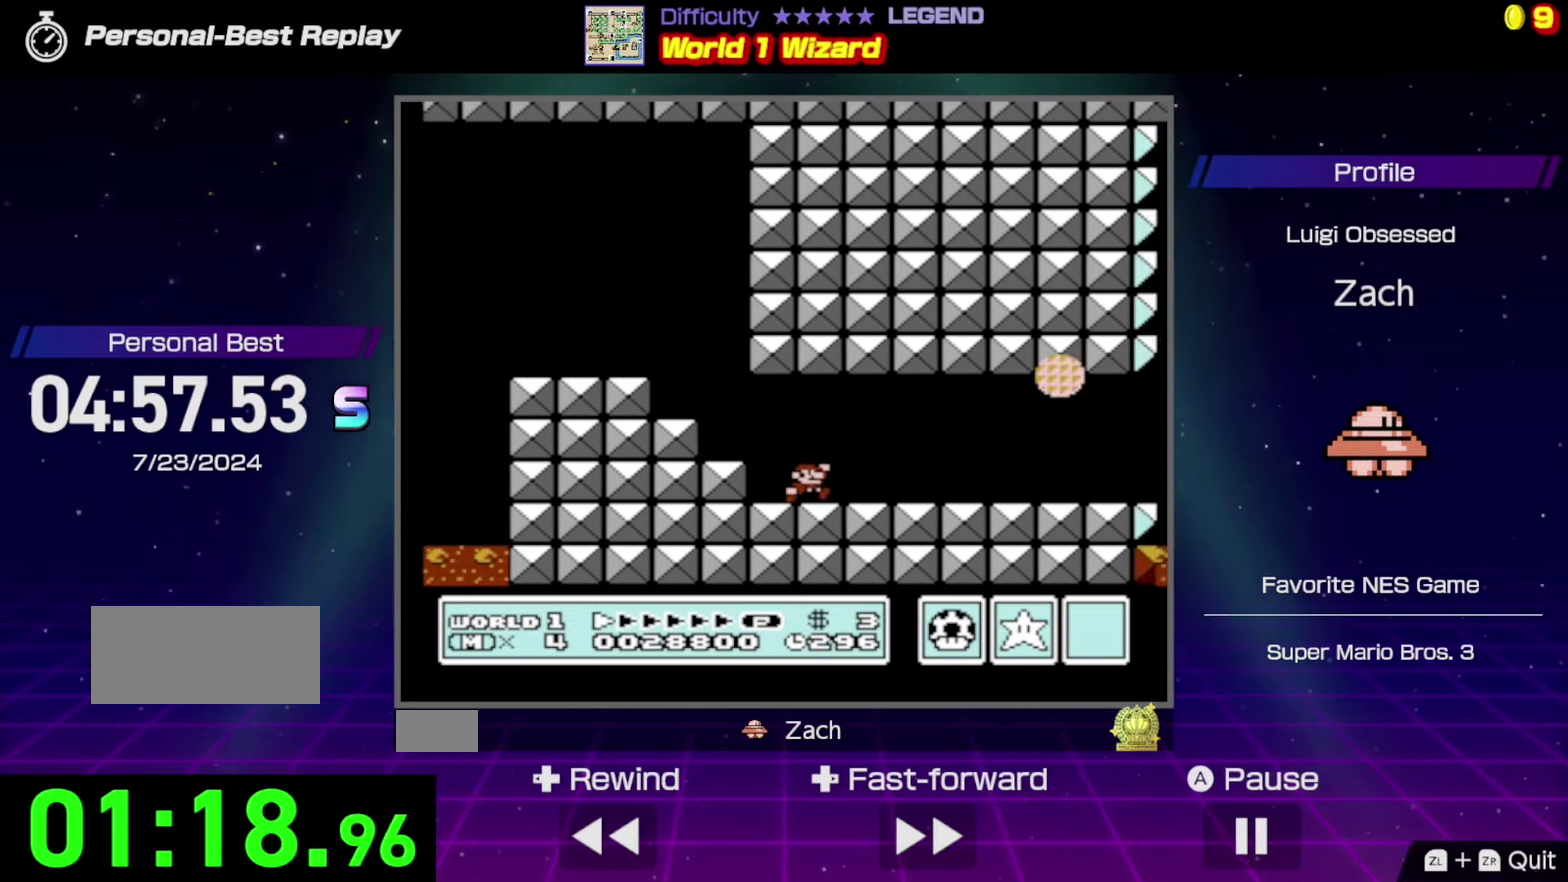
{"buttons": ["B", "DPAD_RIGHT"], "events": [[400, "DPAD_RIGHT", "up"], [500, "DPAD_RIGHT", "down"]]}
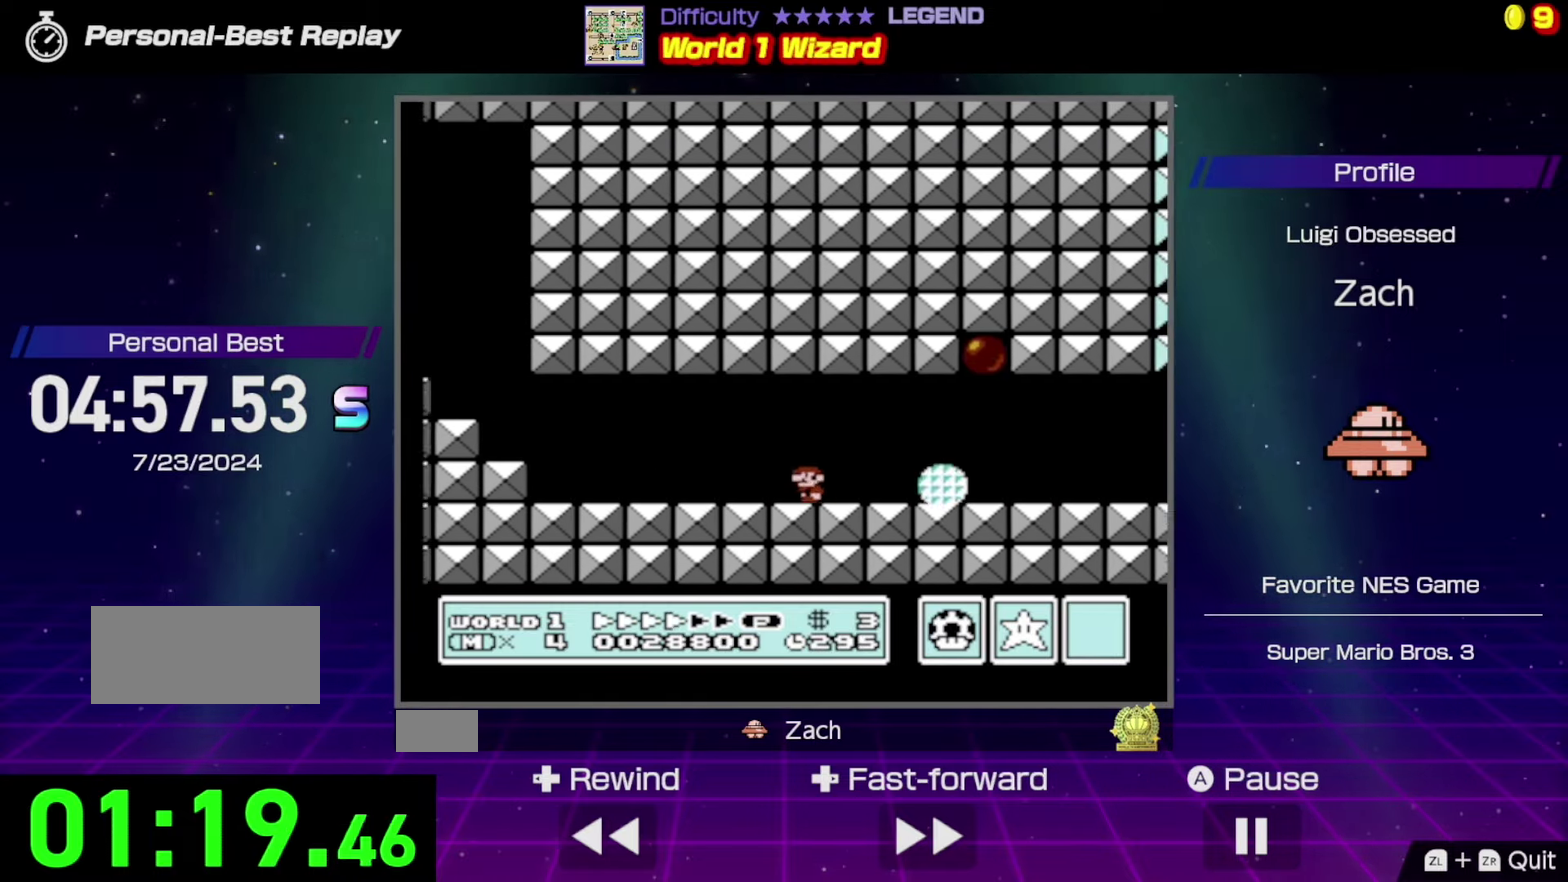
{"buttons": ["B"], "events": [[67, "DPAD_RIGHT", "up"], [233, "DPAD_RIGHT", "down"], [433, "DPAD_RIGHT", "up"]]}
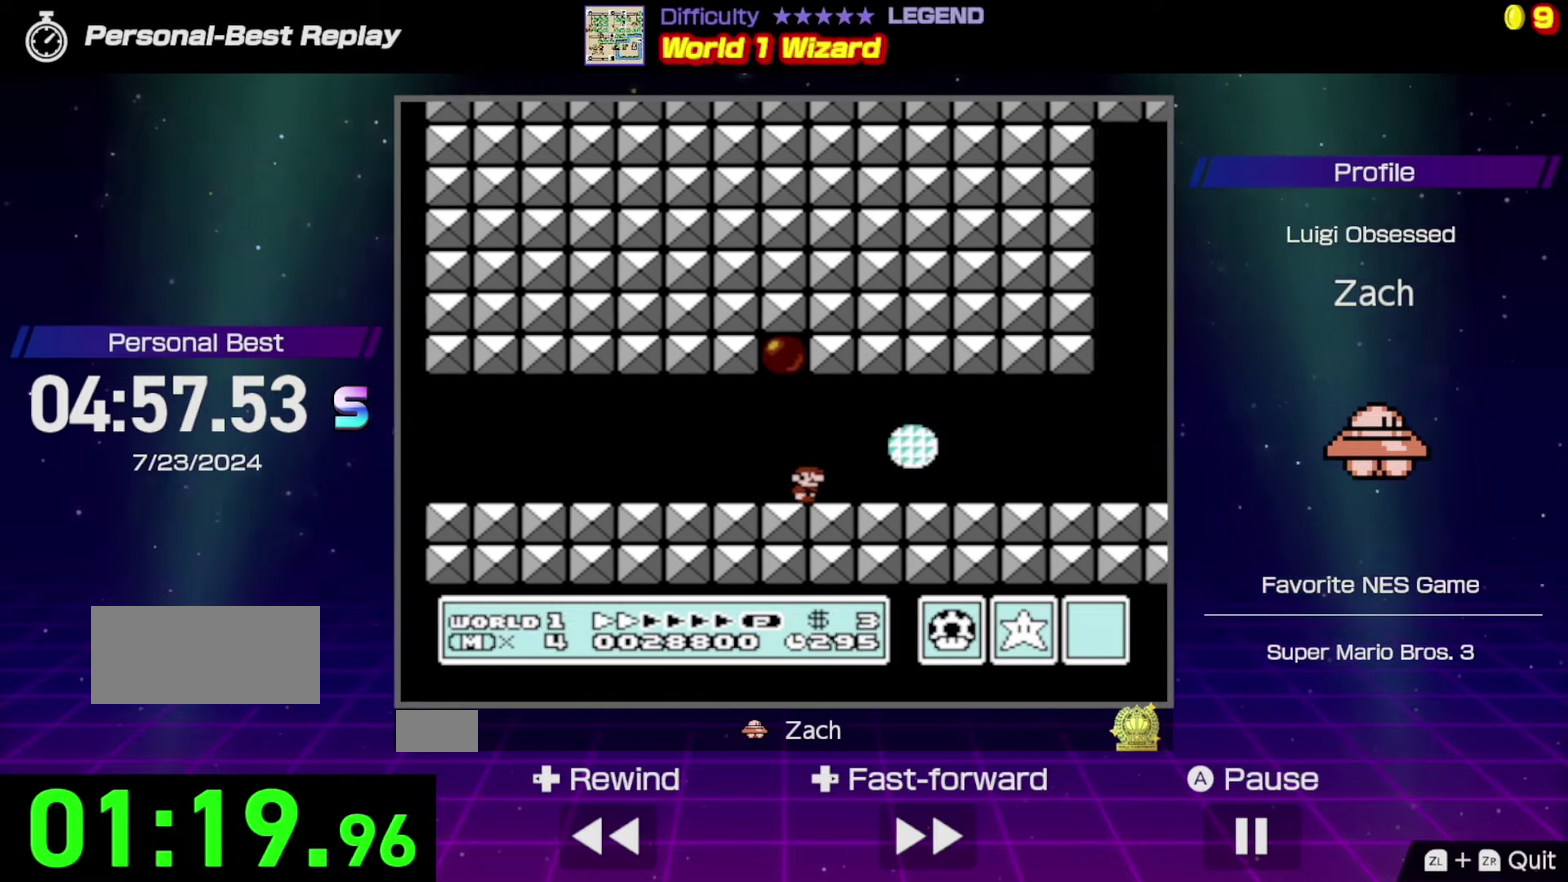
{"buttons": ["B", "DPAD_RIGHT"], "events": [[33, "DPAD_RIGHT", "down"], [167, "DPAD_RIGHT", "up"], [233, "DPAD_RIGHT", "down"]]}
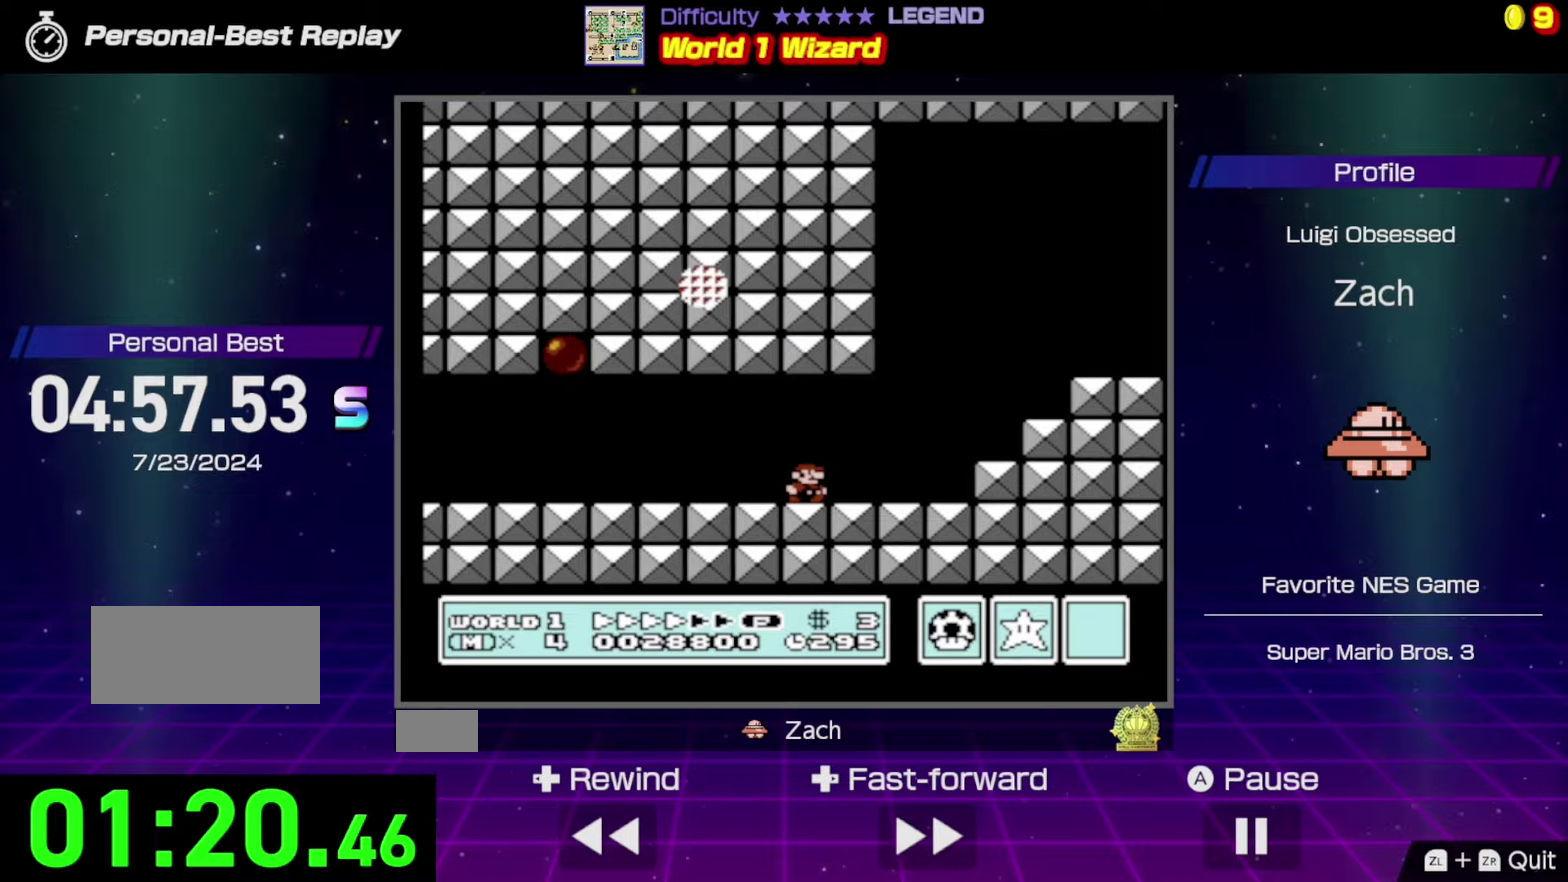
{"buttons": ["B"], "events": [[133, "A", "down"], [200, "DPAD_RIGHT", "up"], [433, "A", "up"]]}
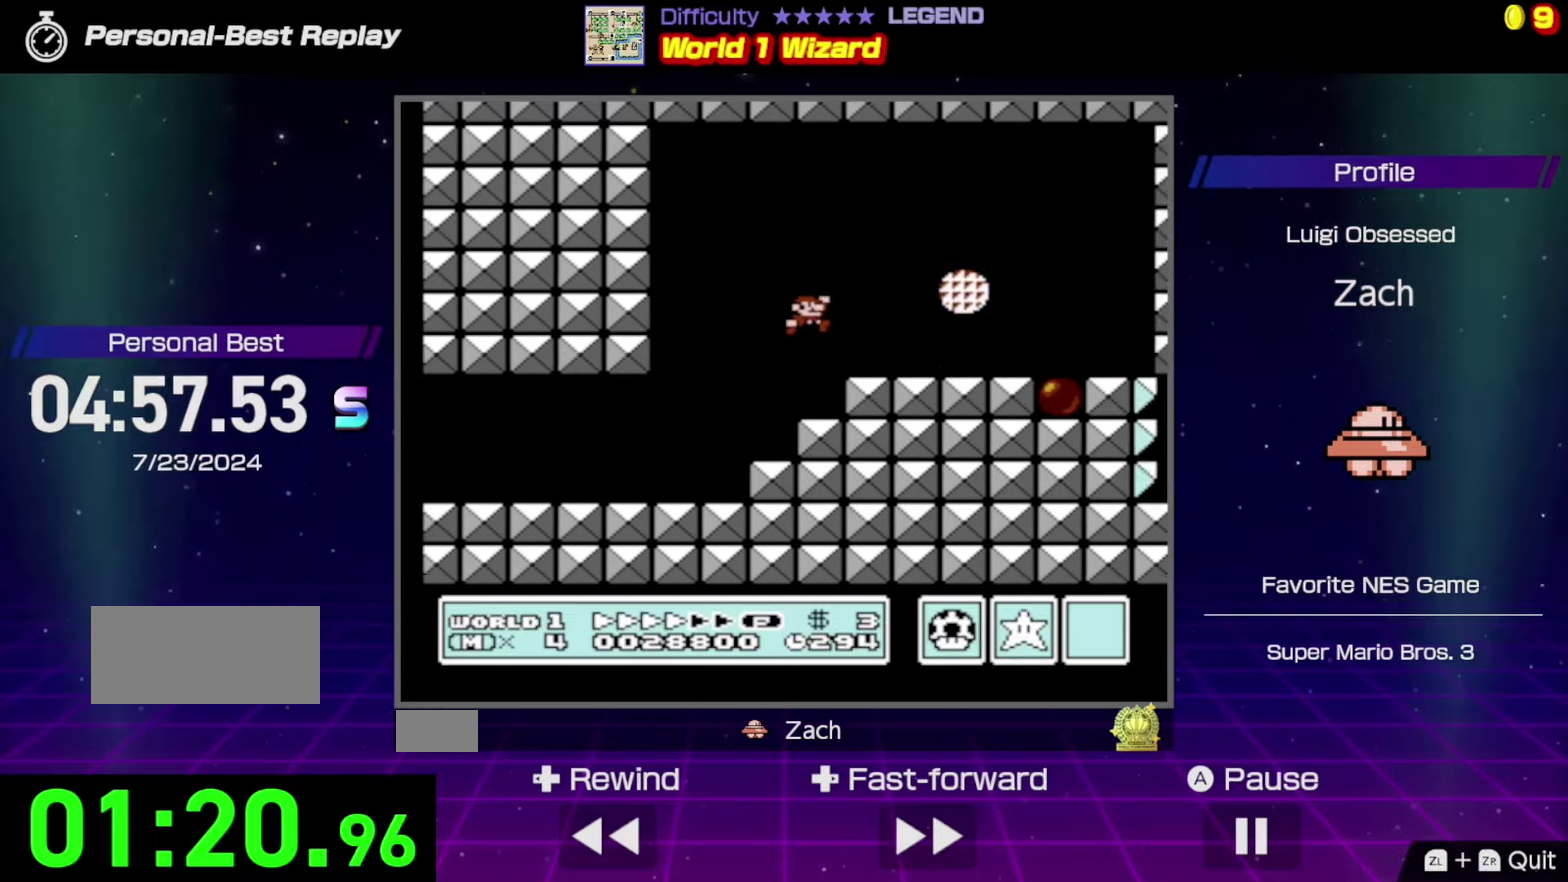
{"buttons": ["B", "DPAD_RIGHT"], "events": [[133, "DPAD_LEFT", "down"], [267, "DPAD_LEFT", "up"], [367, "DPAD_RIGHT", "down"]]}
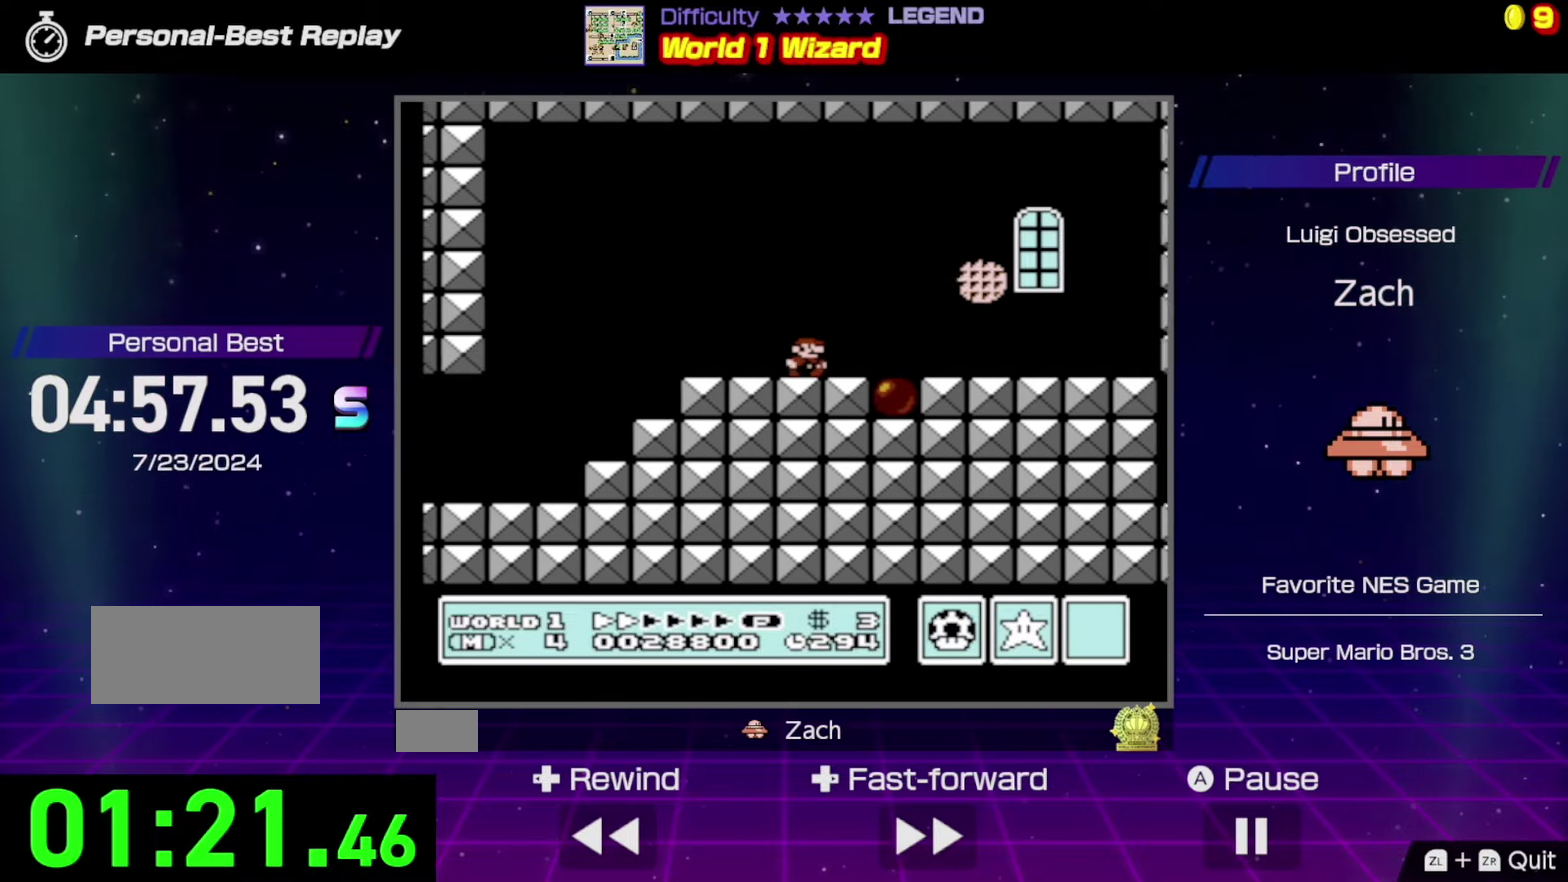
{"buttons": ["A", "B"], "events": [[267, "DPAD_RIGHT", "up"], [400, "A", "down"]]}
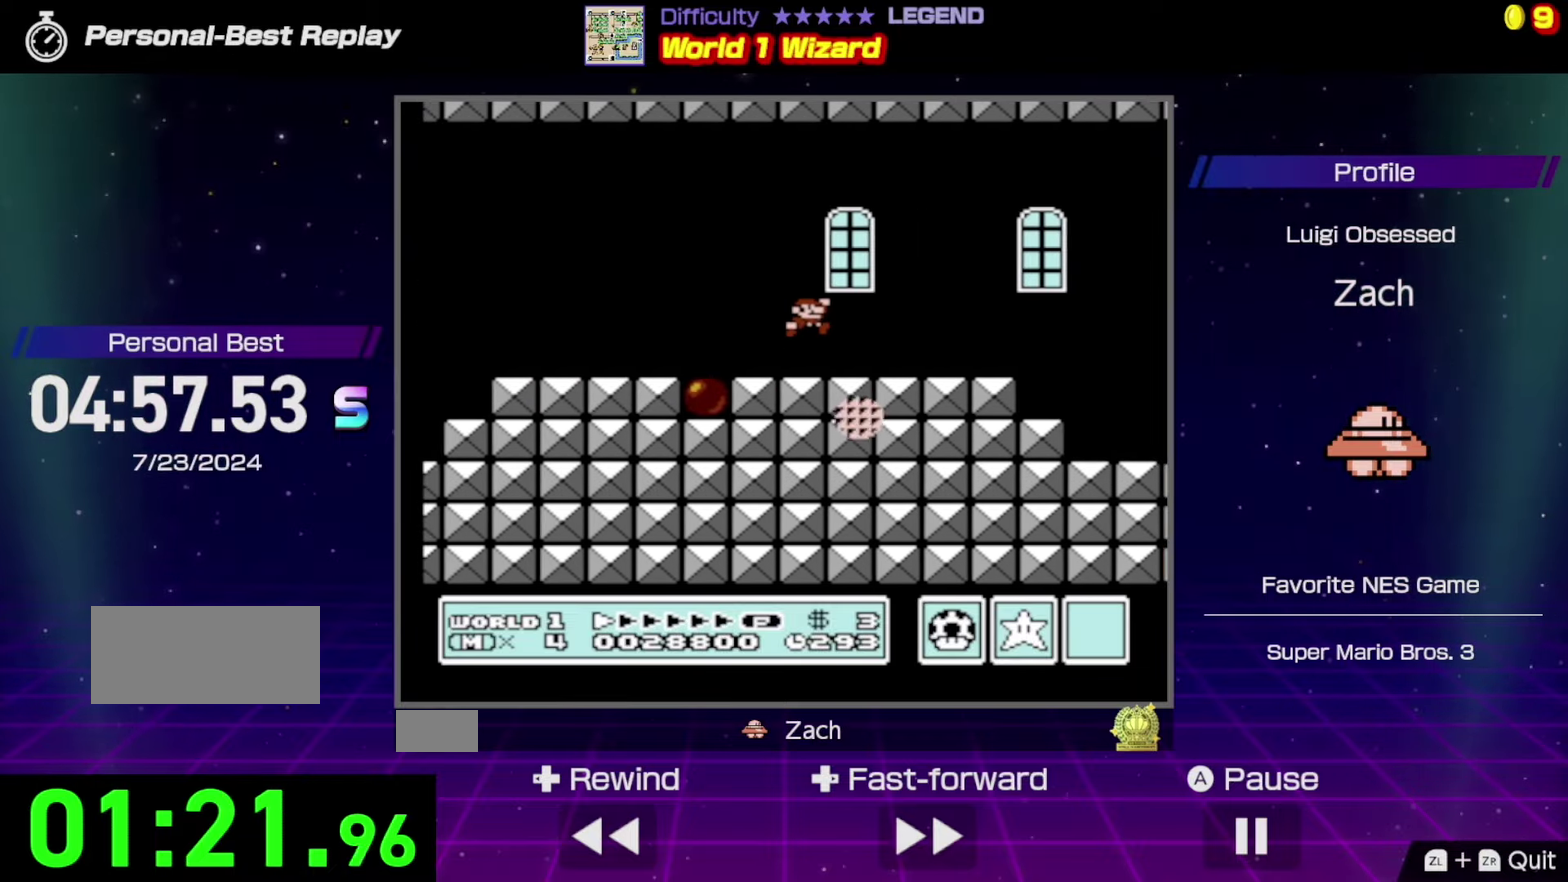
{"buttons": ["B"], "events": [[33, "A", "up"], [233, "DPAD_RIGHT", "down"], [467, "DPAD_RIGHT", "up"]]}